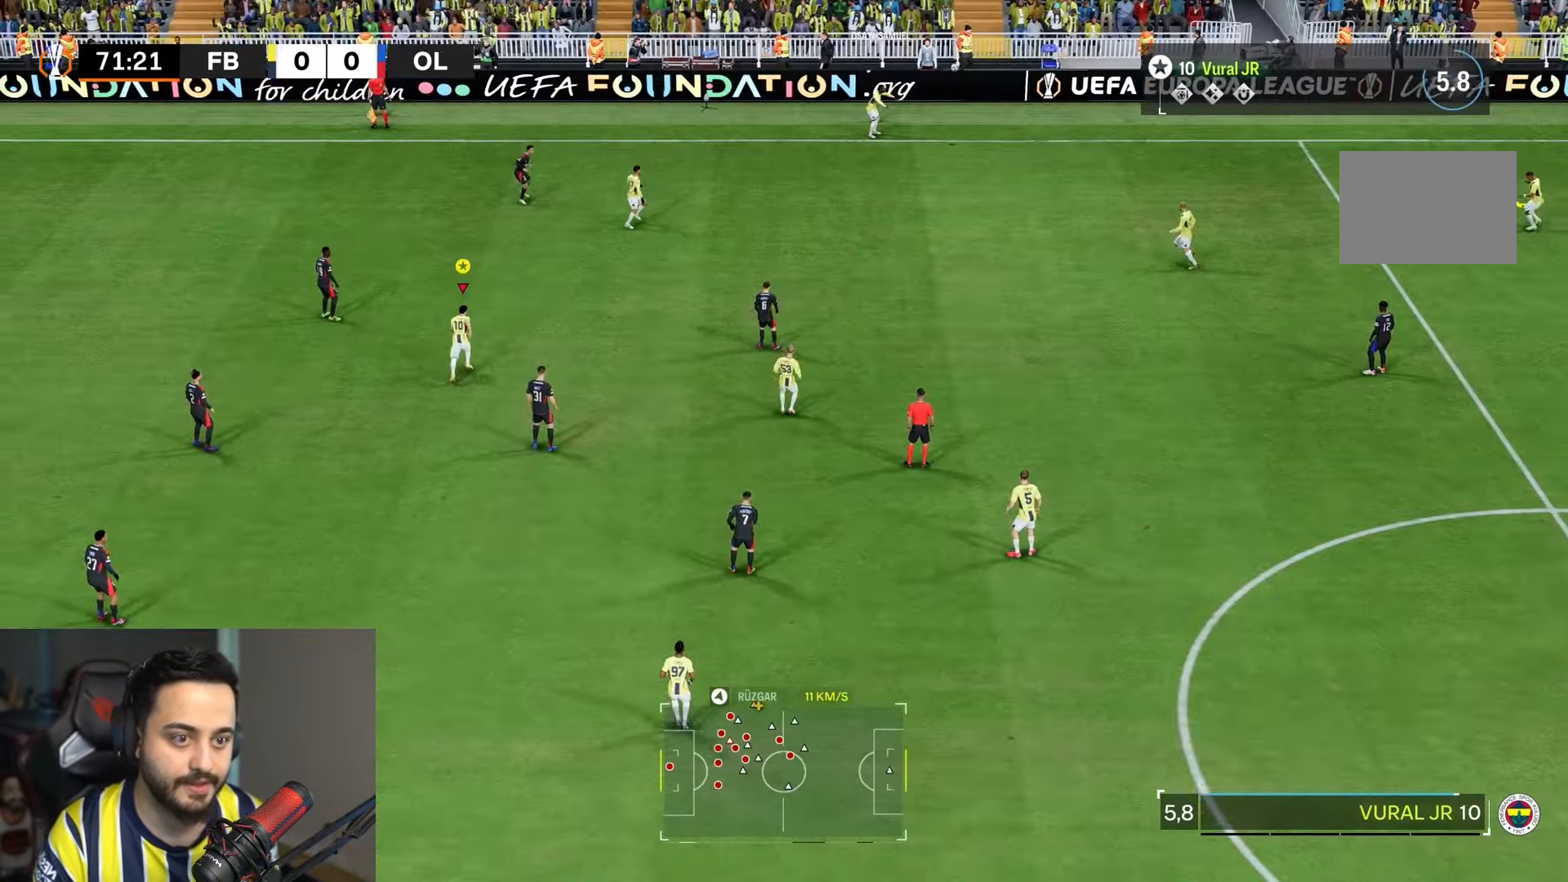
Gameplay with a controller (PlayStation layout); each line is a JSON object with the inputs held at the frame after it (dt_ms = milliseconds from this image to that frame). "events" lists button and stick changes between this image and that frame as [ms after this image, input, new state], when the widget could be followed in between. Not read: L3 R3.
{"dt_ms": 500, "buttons": [], "left_stick": "center", "right_stick": "center", "events": [[267, "left_stick", "up-right"], [350, "R2", "up"], [400, "left_stick", "center"]]}
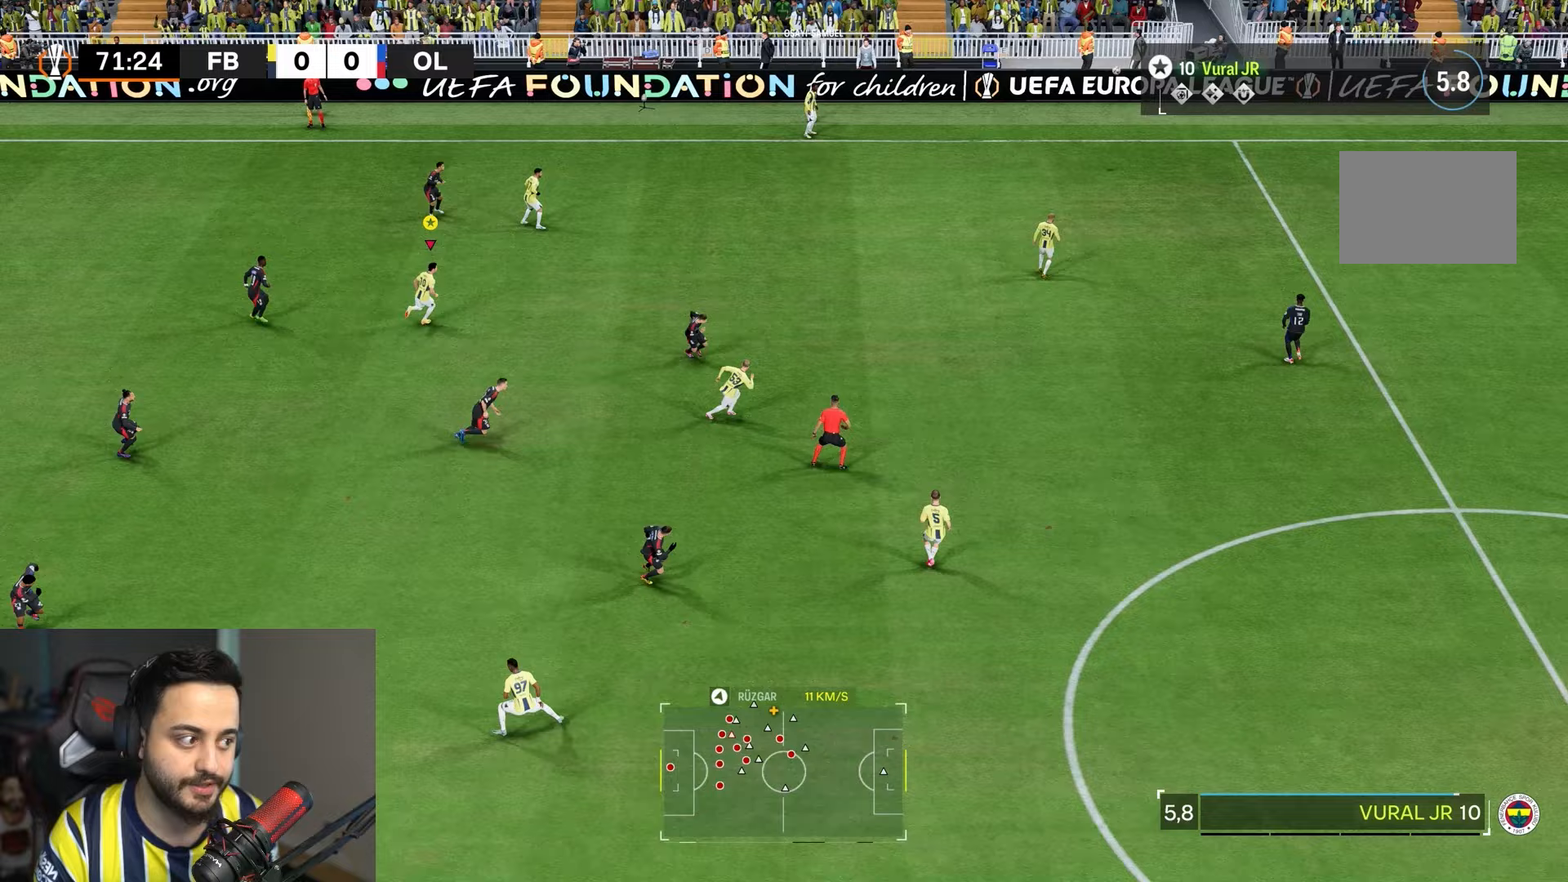
{"dt_ms": 500, "buttons": ["L1"], "left_stick": "center", "right_stick": "center", "events": [[267, "left_stick", "right"], [433, "L1", "down"], [433, "left_stick", "center"]]}
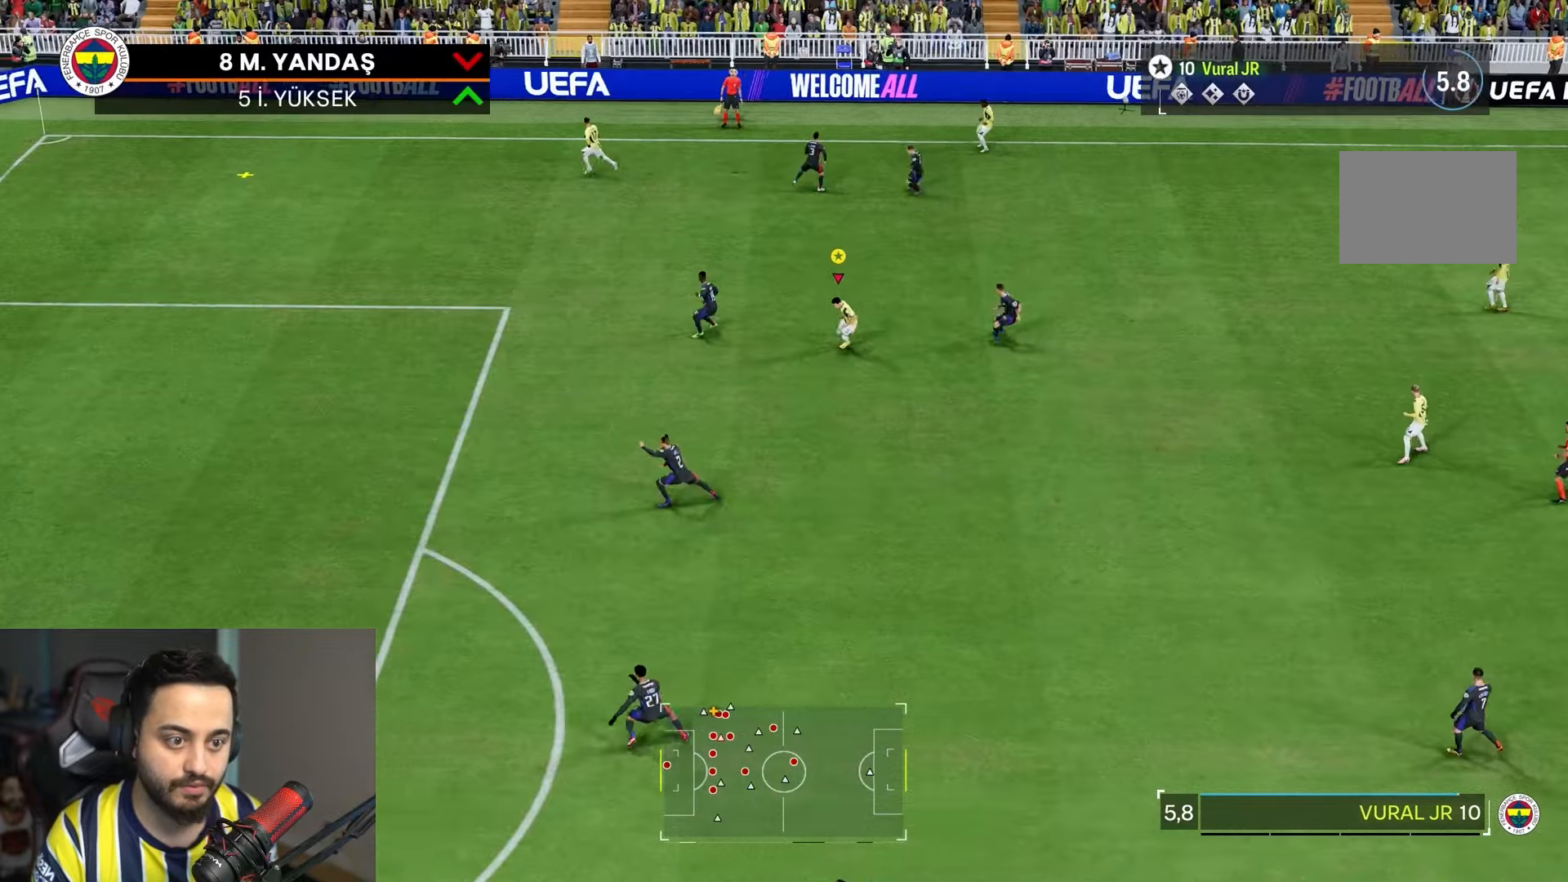
{"dt_ms": 500, "buttons": ["R2"], "left_stick": "down-left", "right_stick": "center", "events": [[17, "R2", "down"], [17, "left_stick", "left"], [67, "L1", "up"], [67, "left_stick", "down-left"]]}
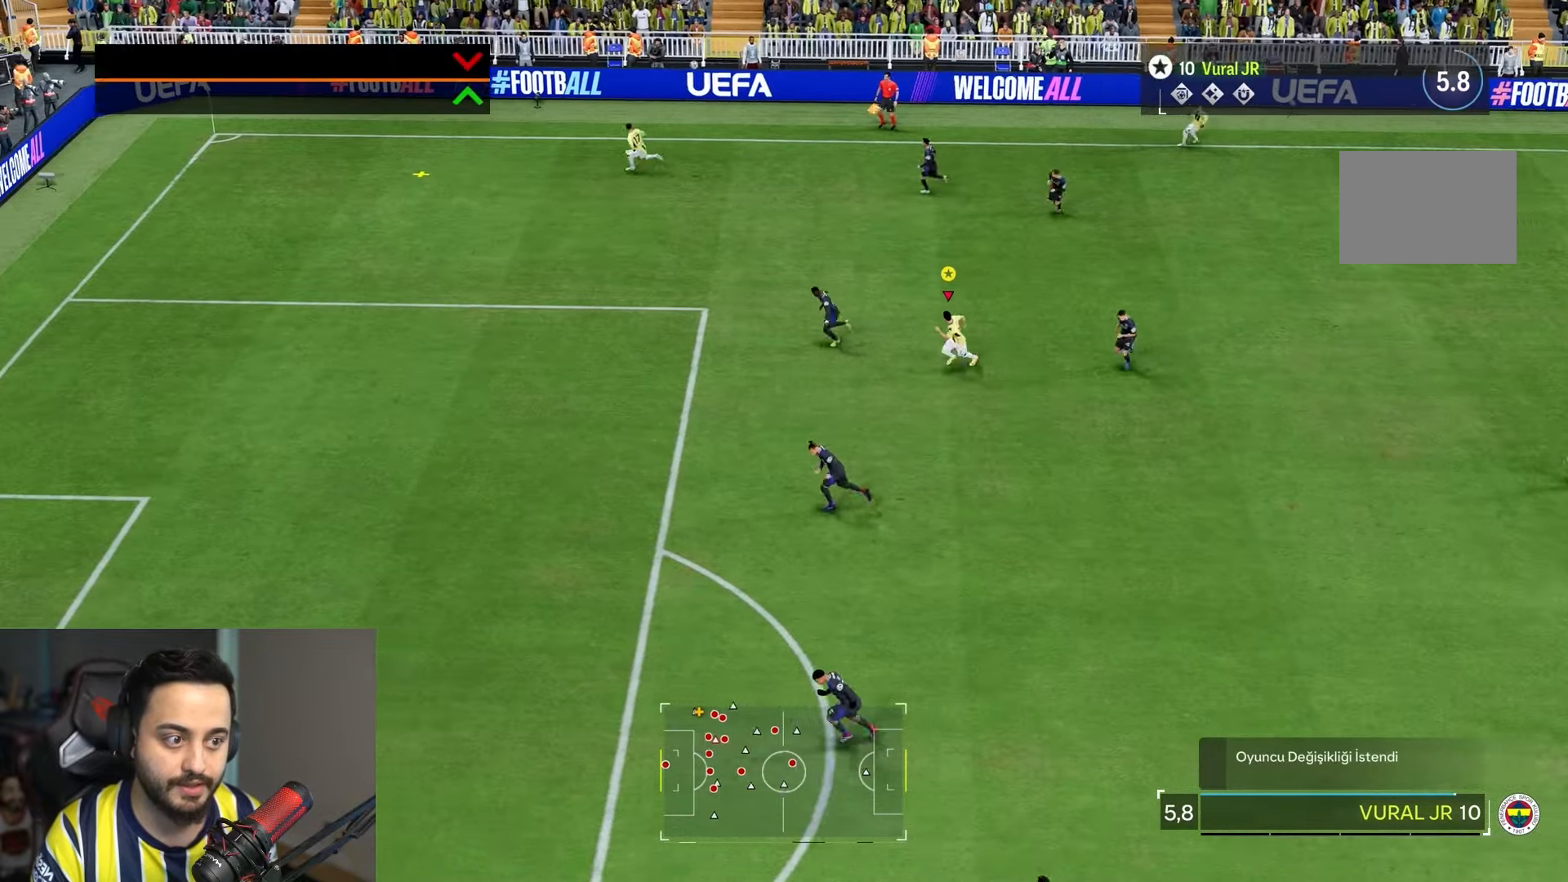
{"dt_ms": 500, "buttons": ["R2"], "left_stick": "left", "right_stick": "center", "events": [[167, "left_stick", "left"]]}
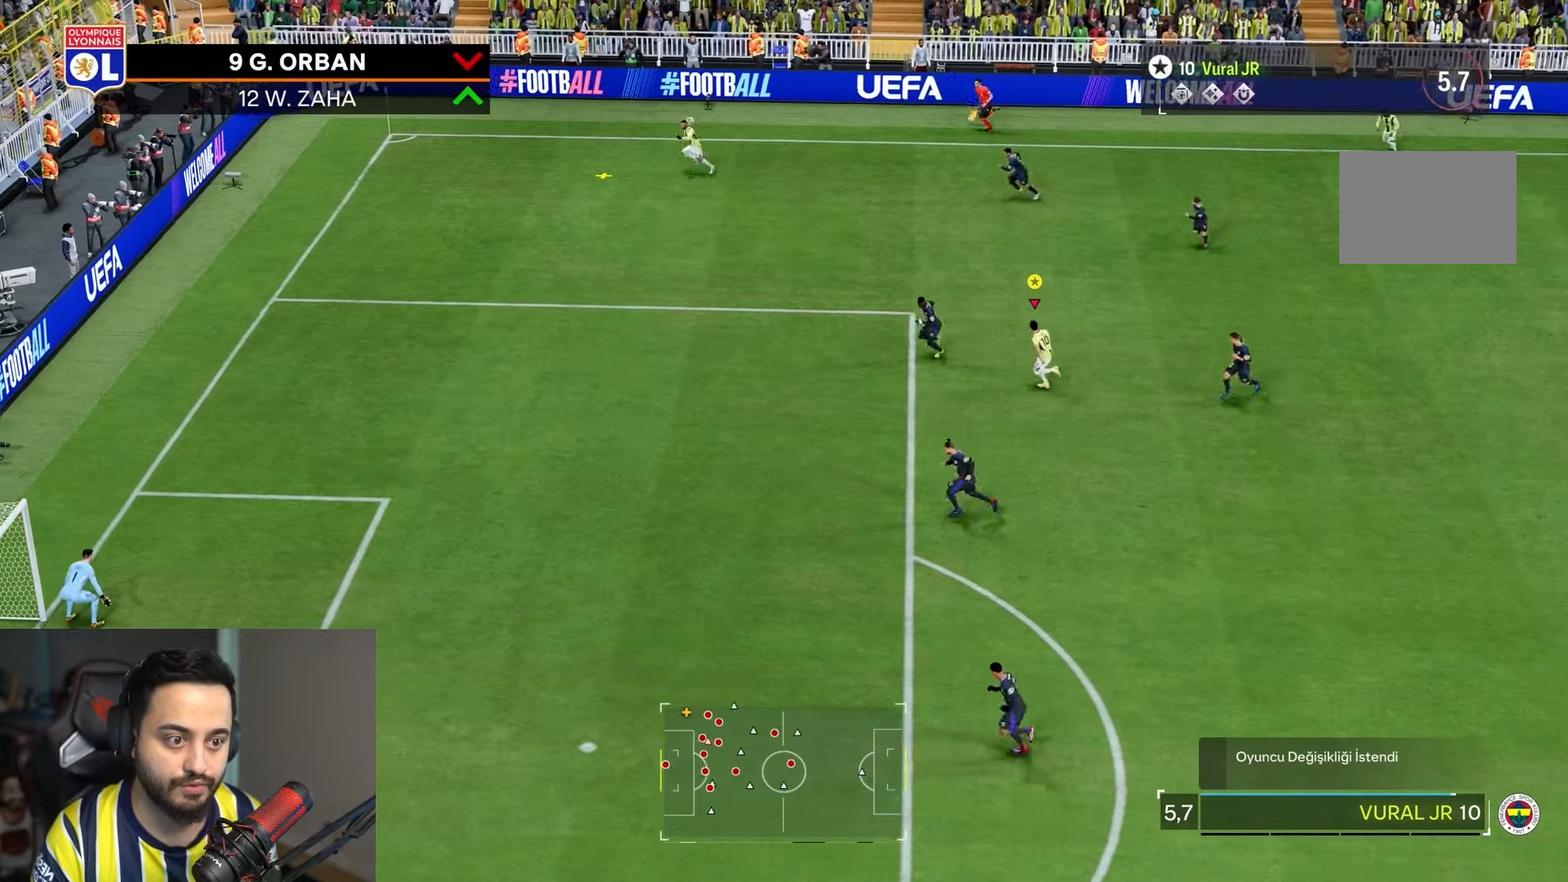
{"dt_ms": 500, "buttons": ["R2"], "left_stick": "left", "right_stick": "center", "events": []}
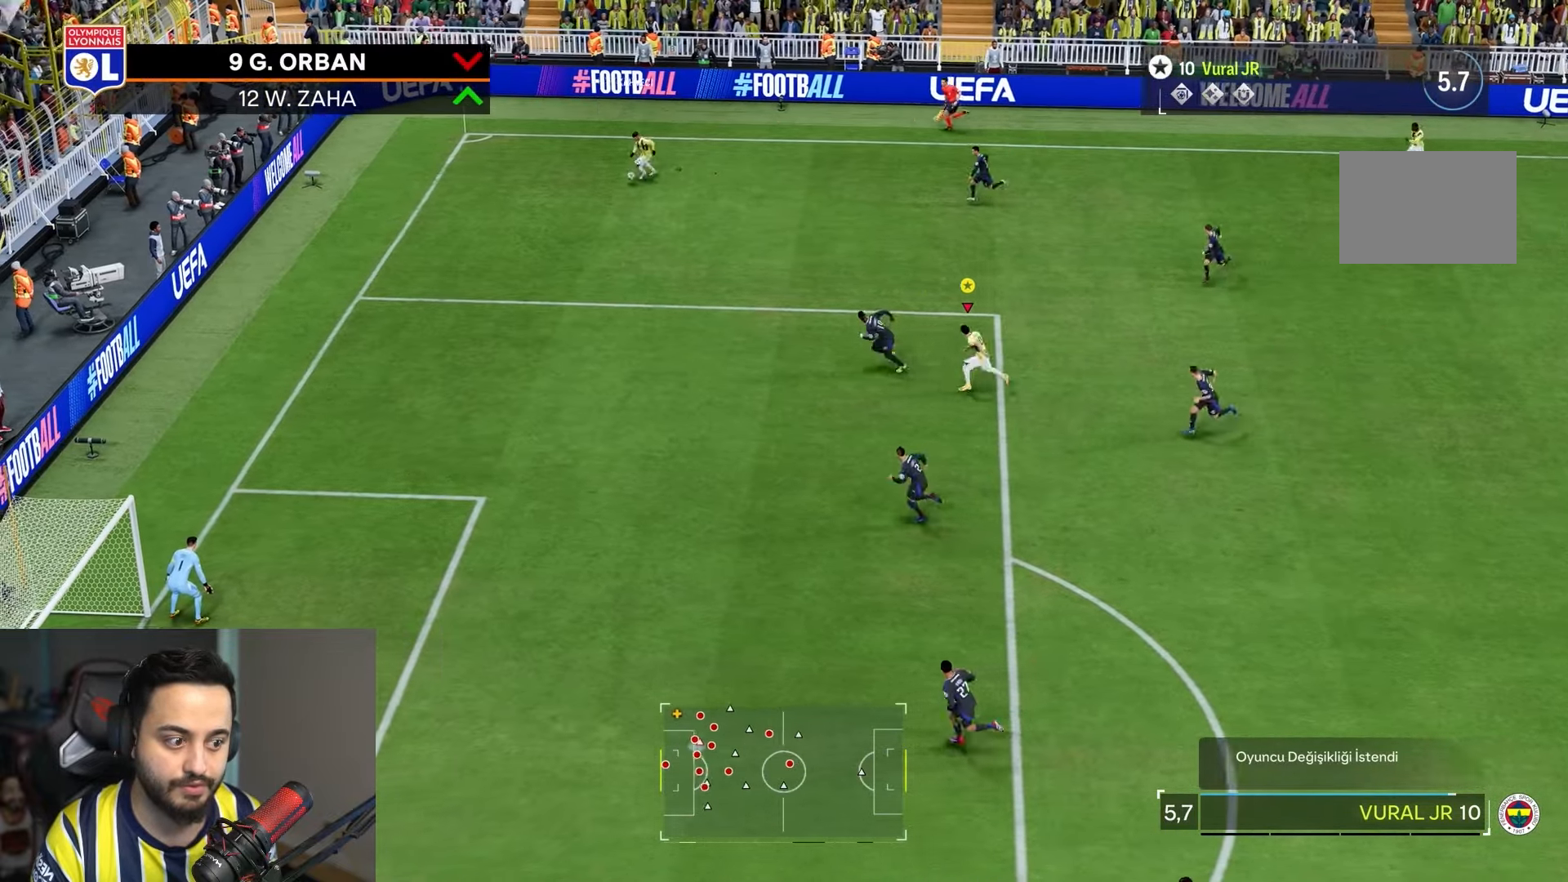
{"dt_ms": 500, "buttons": [], "left_stick": "up", "right_stick": "center", "events": [[33, "left_stick", "down-left"], [133, "left_stick", "down"], [400, "left_stick", "up"], [417, "R2", "up"]]}
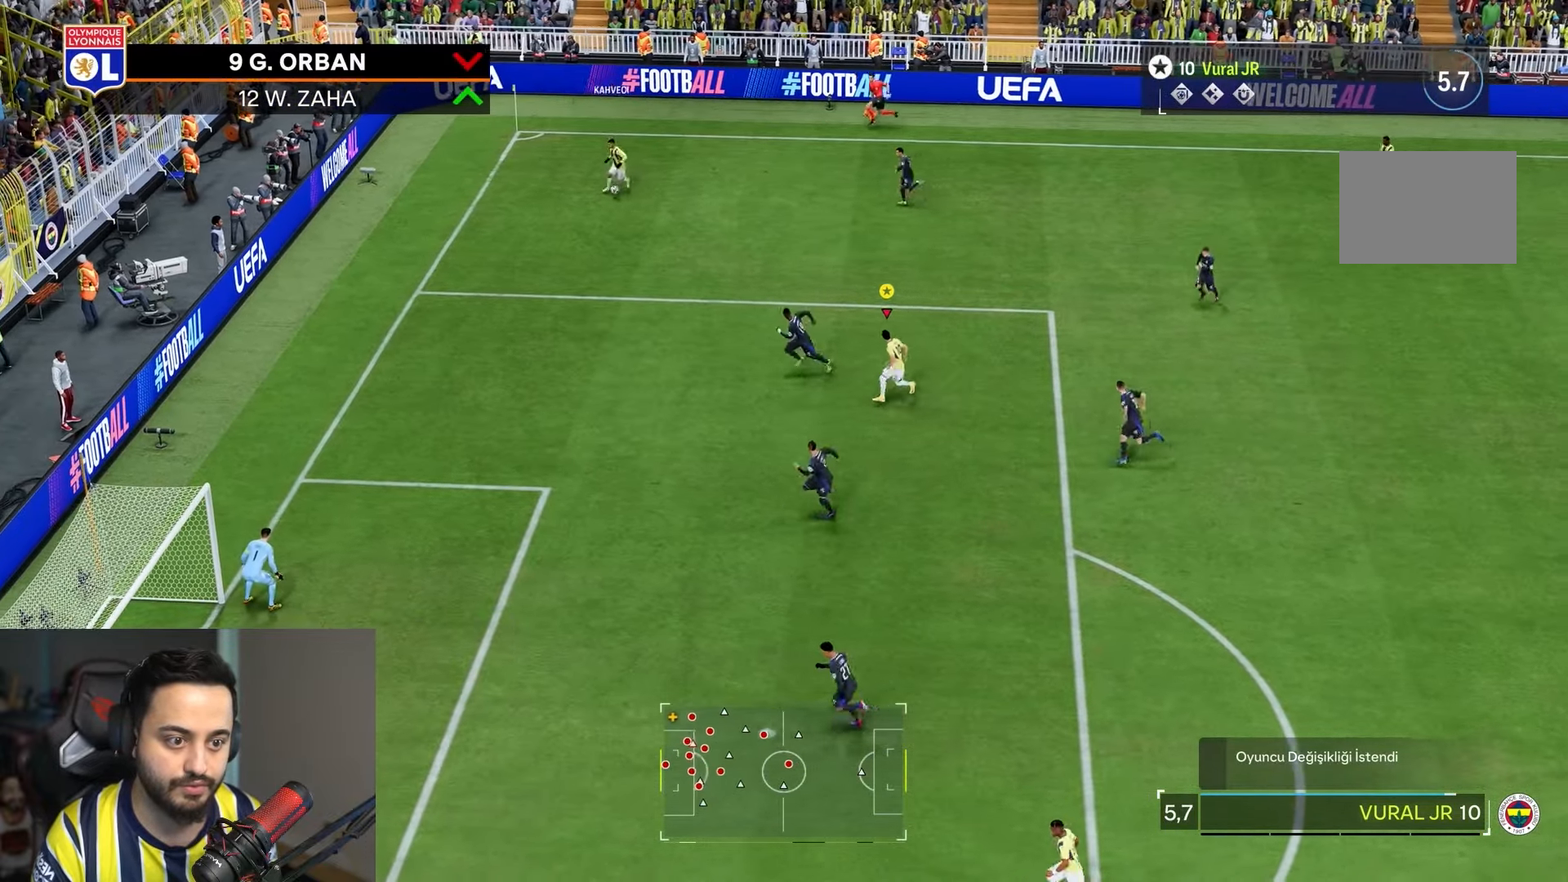
{"dt_ms": 500, "buttons": [], "left_stick": "down", "right_stick": "center", "events": [[233, "left_stick", "right"], [367, "left_stick", "down"]]}
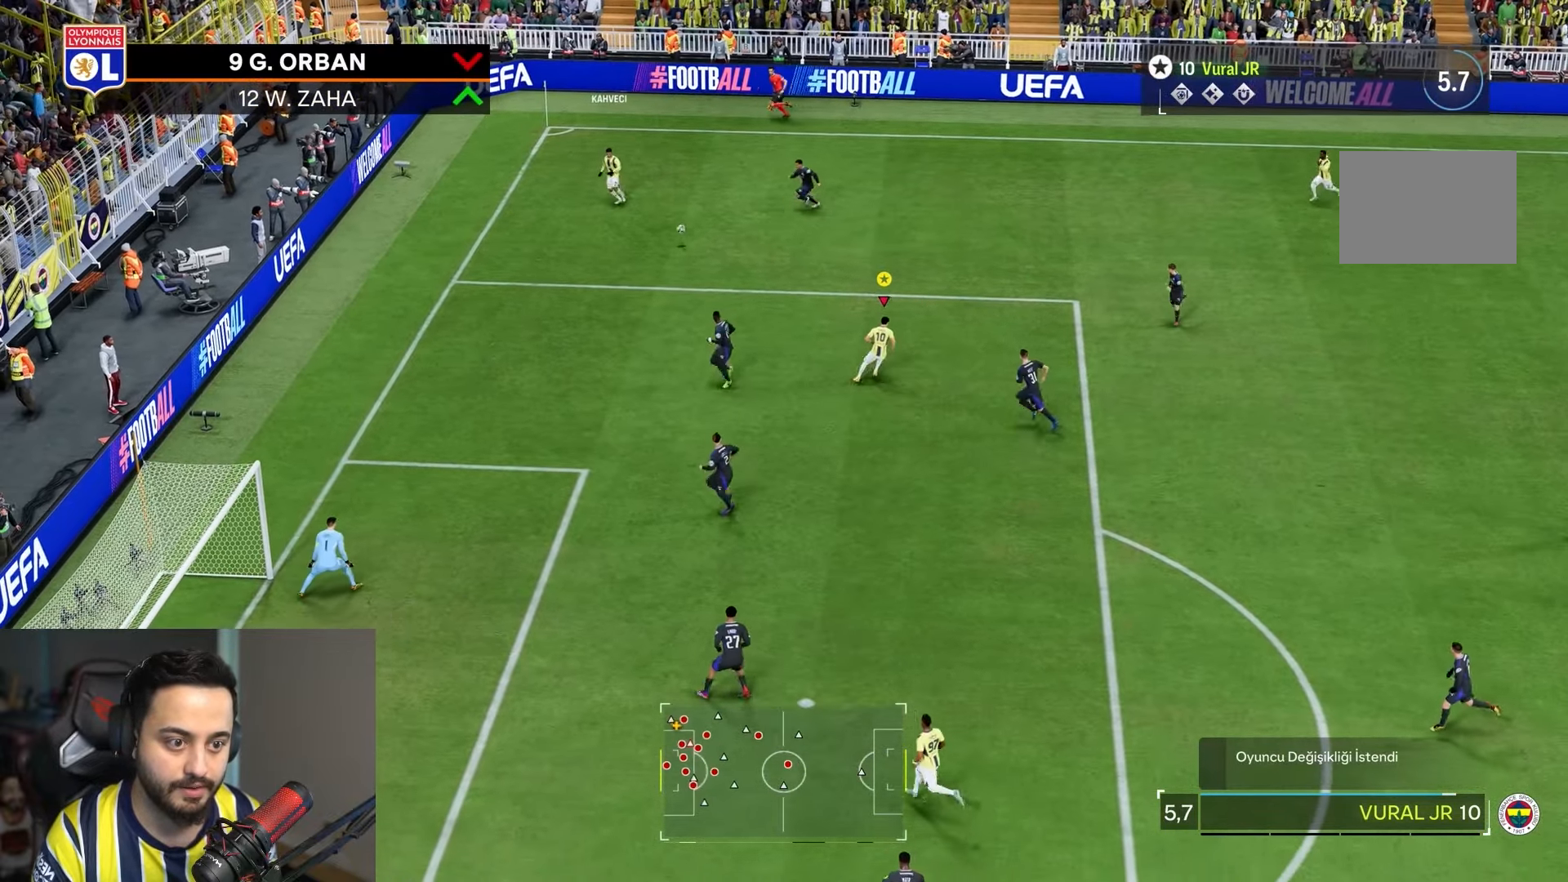
{"dt_ms": 500, "buttons": [], "left_stick": "left", "right_stick": "center", "events": [[133, "left_stick", "up-left"], [267, "left_stick", "down"], [367, "left_stick", "left"]]}
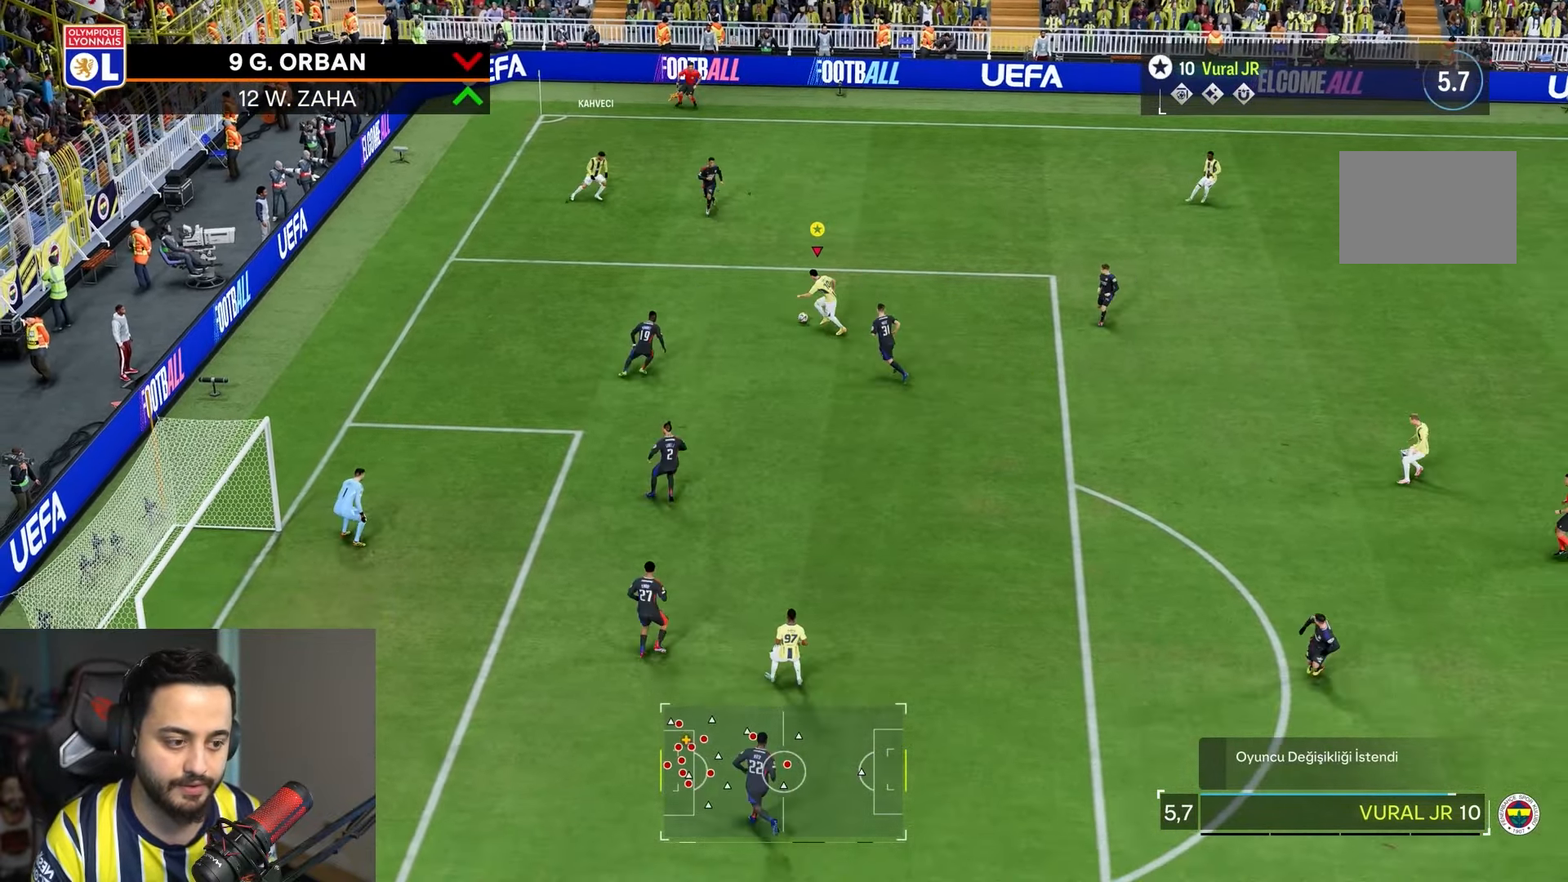
{"dt_ms": 500, "buttons": ["R2"], "left_stick": "left", "right_stick": "center", "events": [[200, "right_stick", "down-left"], [333, "right_stick", "center"], [483, "R2", "down"]]}
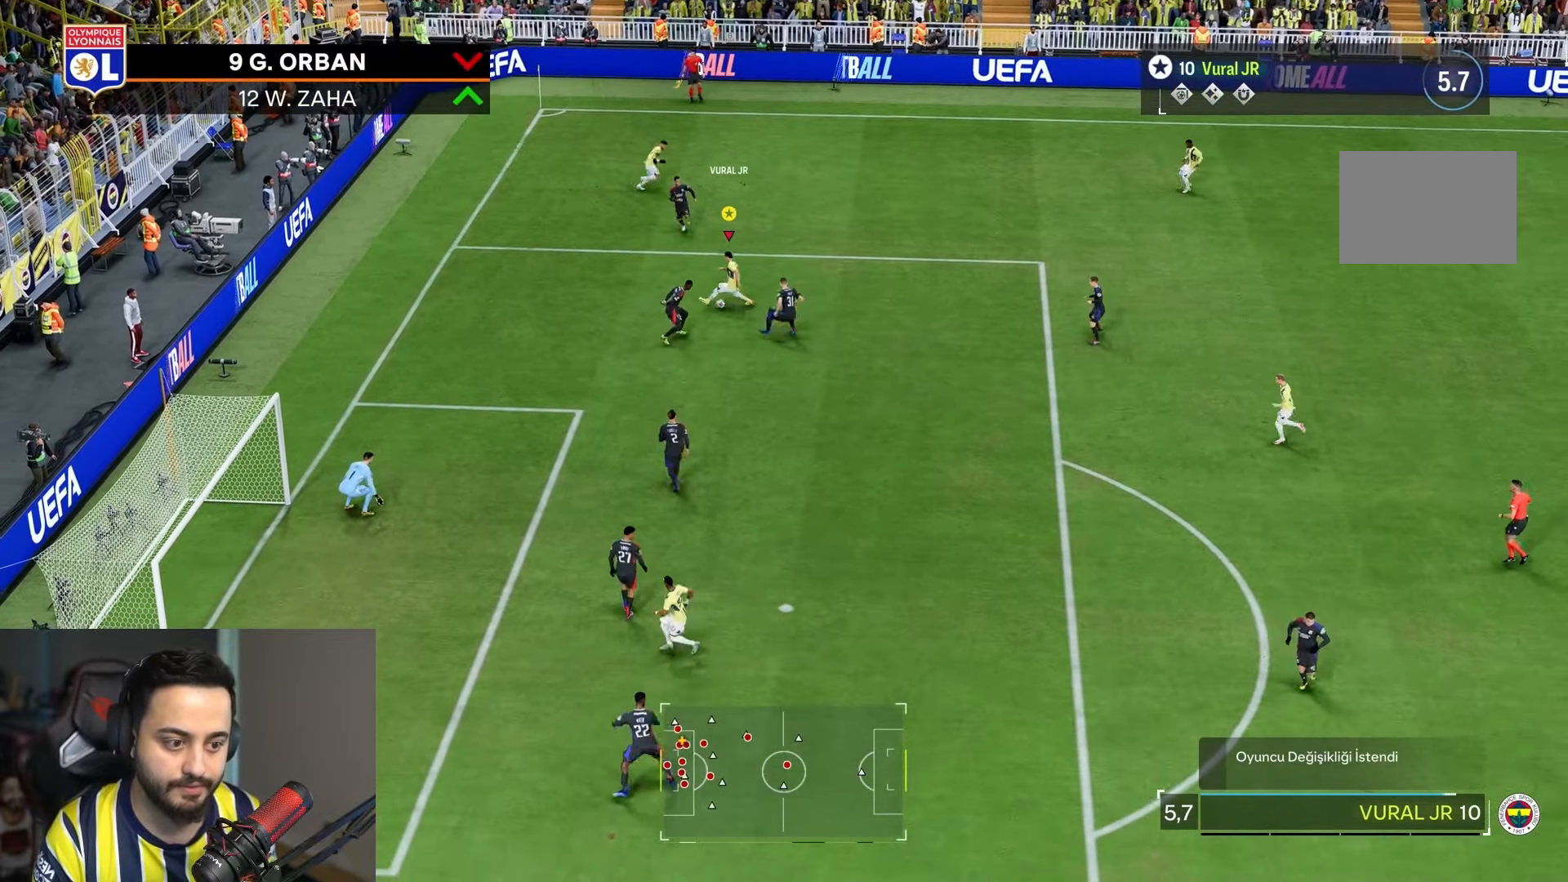
{"dt_ms": 500, "buttons": [], "left_stick": "down", "right_stick": "center", "events": [[150, "R2", "up"], [367, "left_stick", "down-left"], [467, "left_stick", "down"]]}
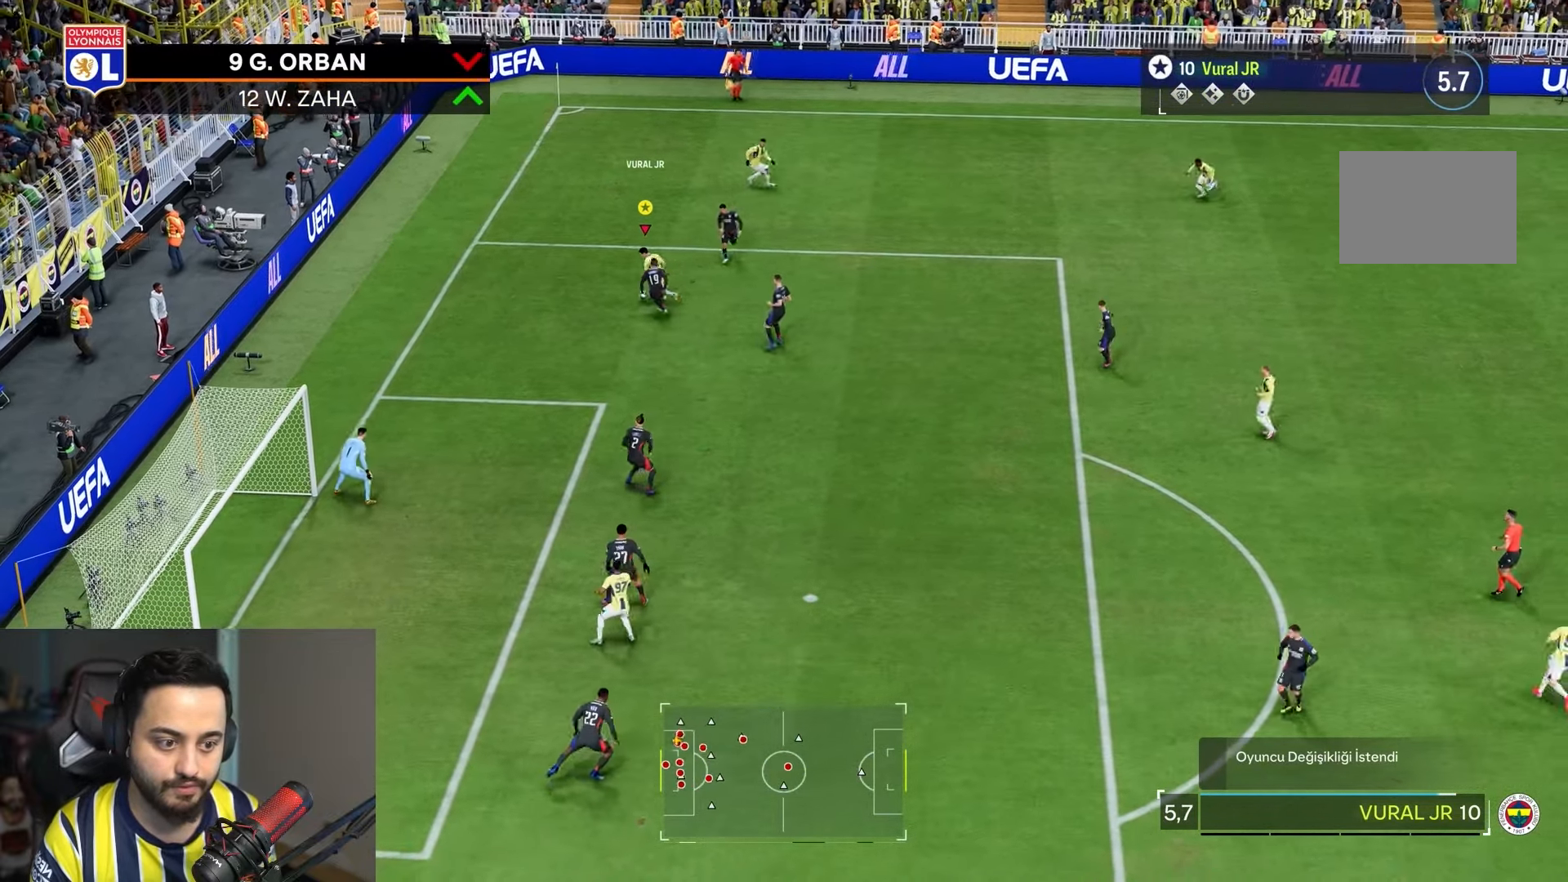
{"dt_ms": 500, "buttons": [], "left_stick": "down", "right_stick": "center", "events": []}
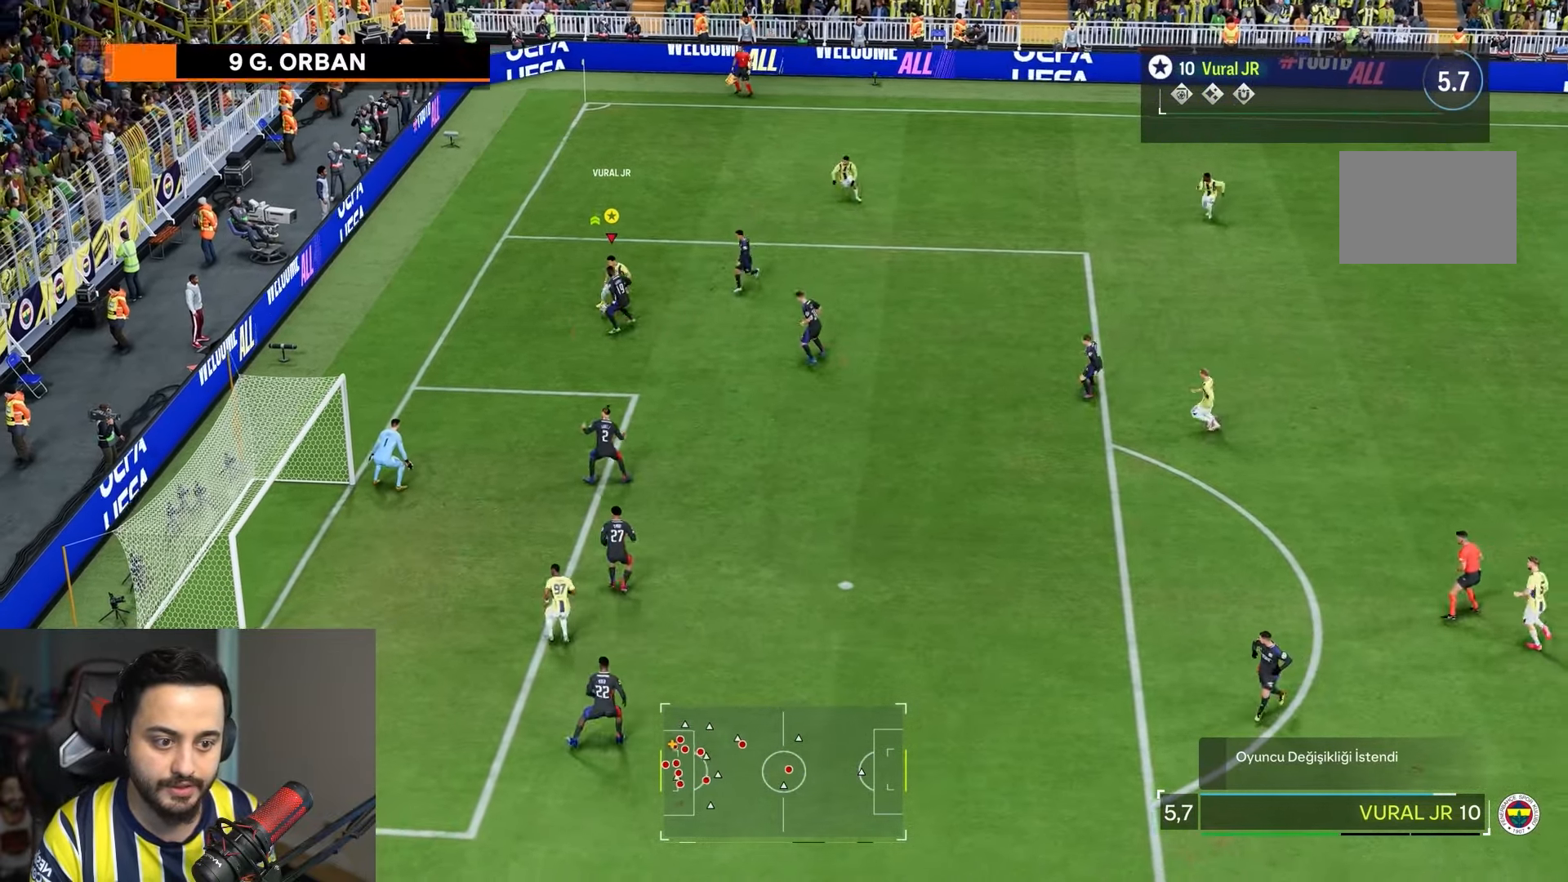
{"dt_ms": 500, "buttons": [], "left_stick": "down", "right_stick": "center", "events": []}
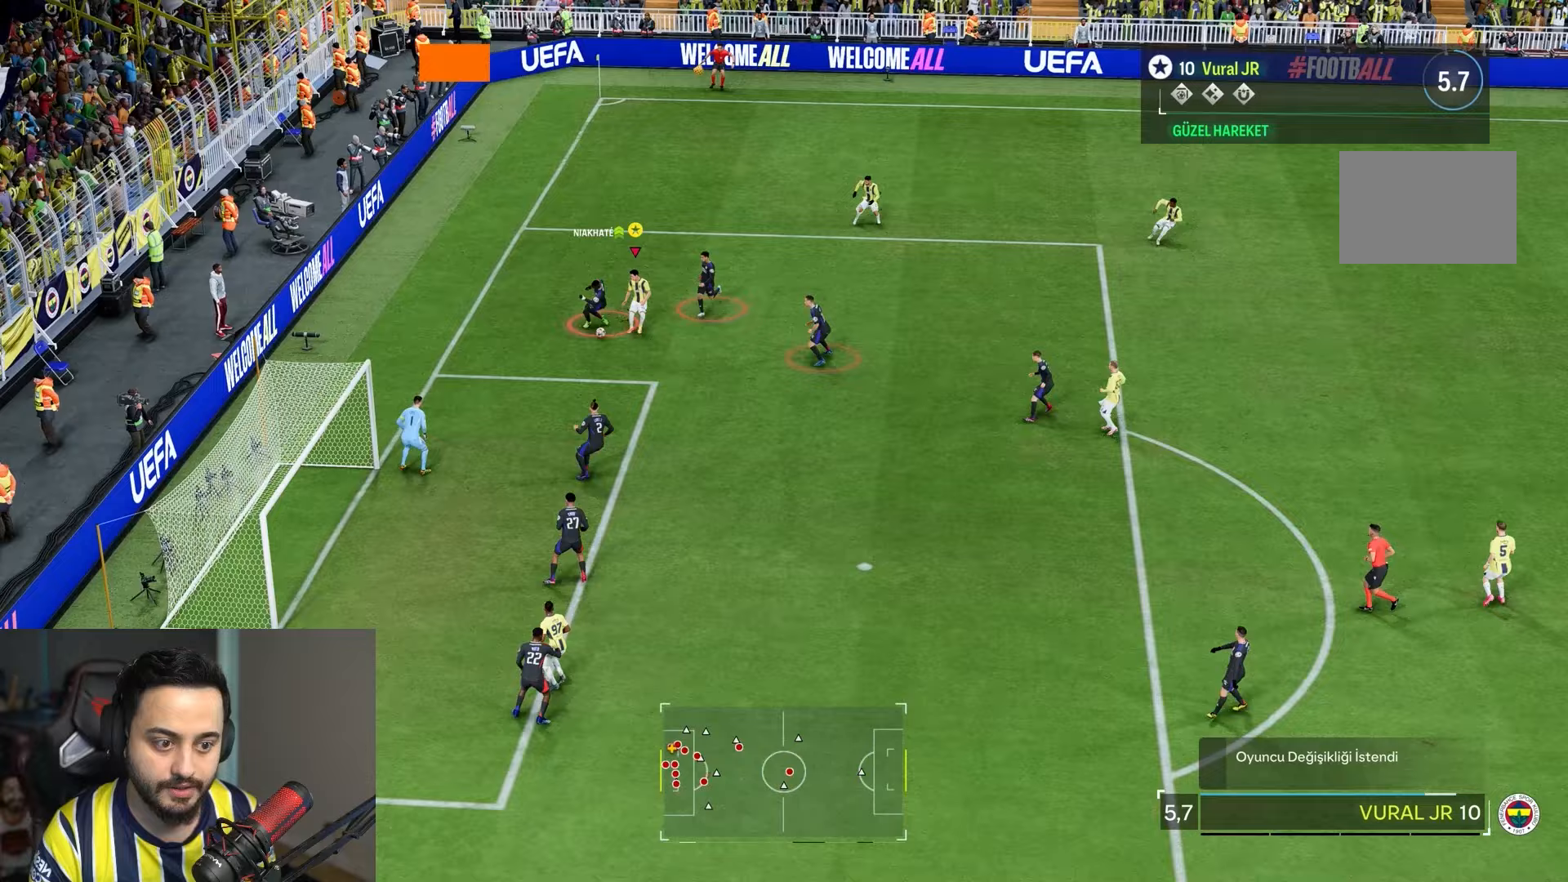
{"dt_ms": 1000, "buttons": [], "left_stick": "down-right", "right_stick": "center"}
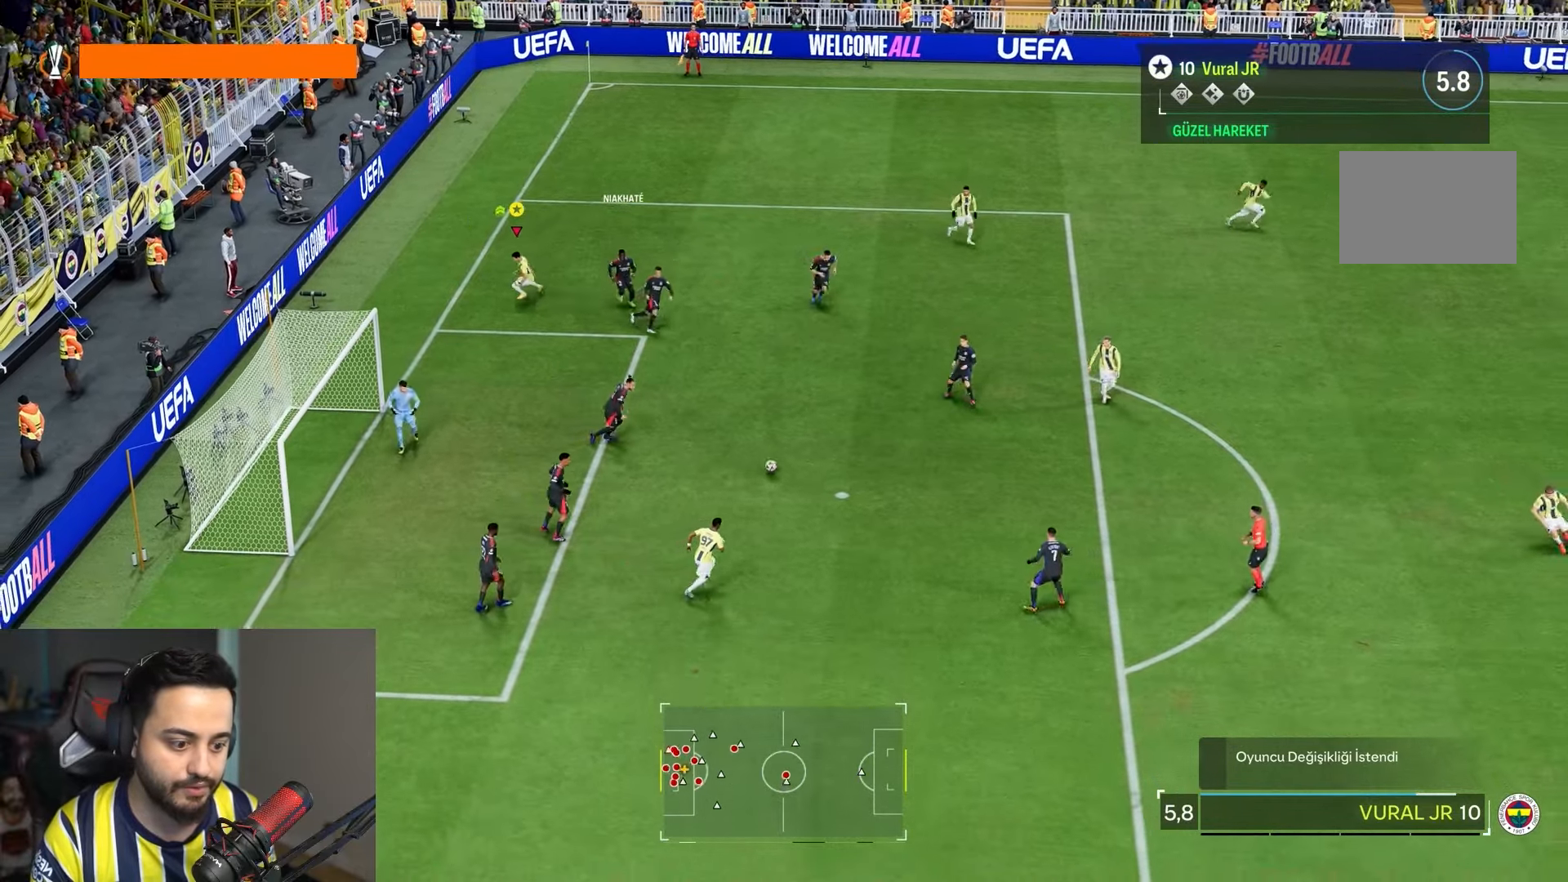
{"dt_ms": 500, "buttons": ["R2"], "left_stick": "right", "right_stick": "center", "events": [[50, "R2", "down"], [500, "left_stick", "right"]]}
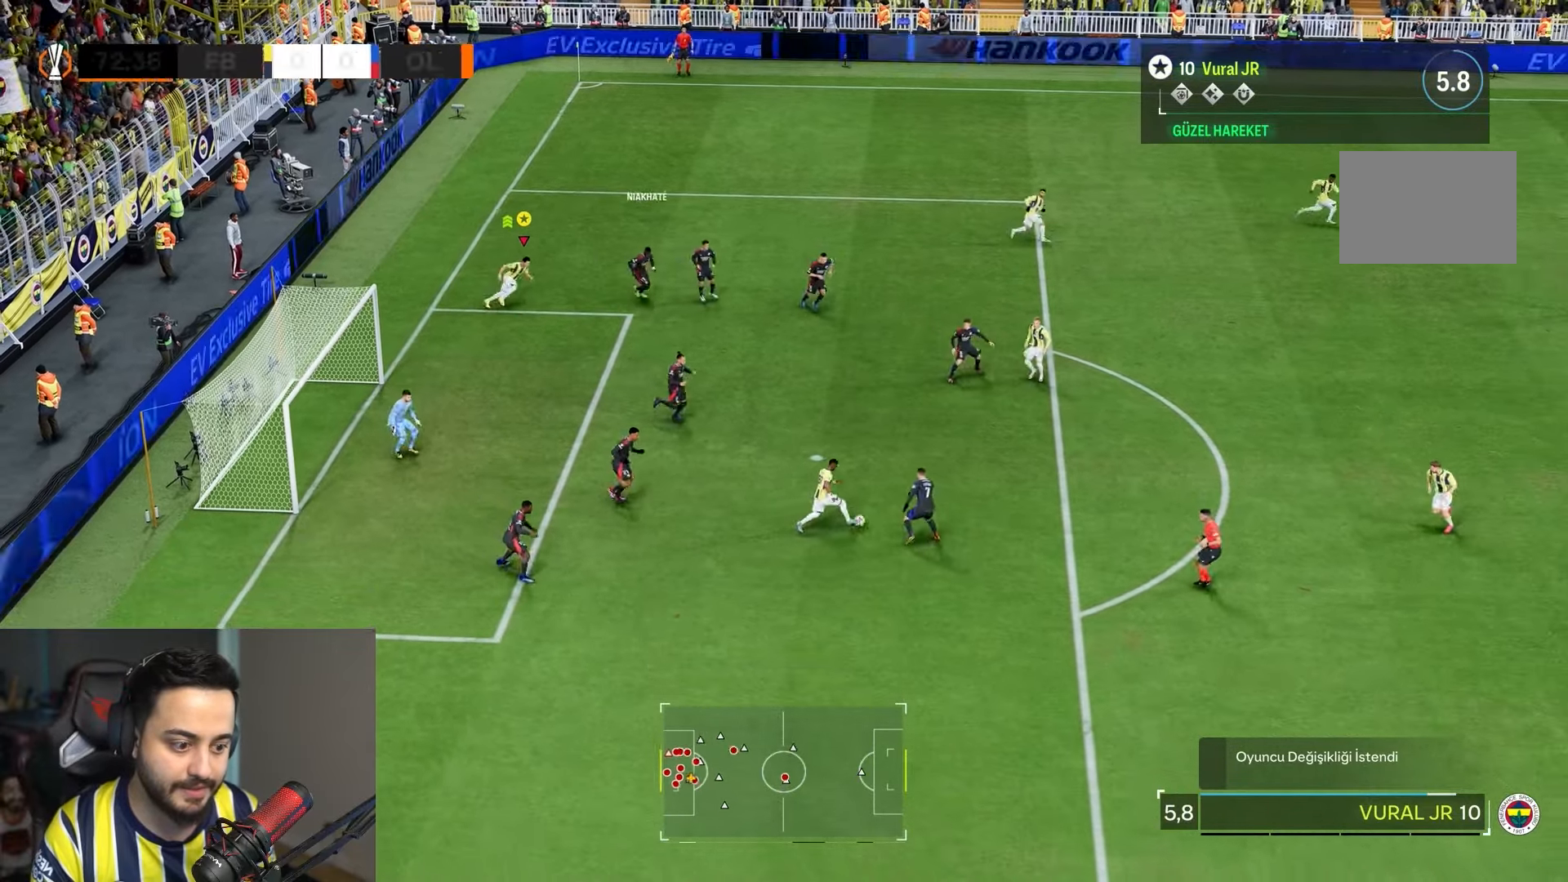
{"dt_ms": 500, "buttons": ["R2"], "left_stick": "right", "right_stick": "center", "events": []}
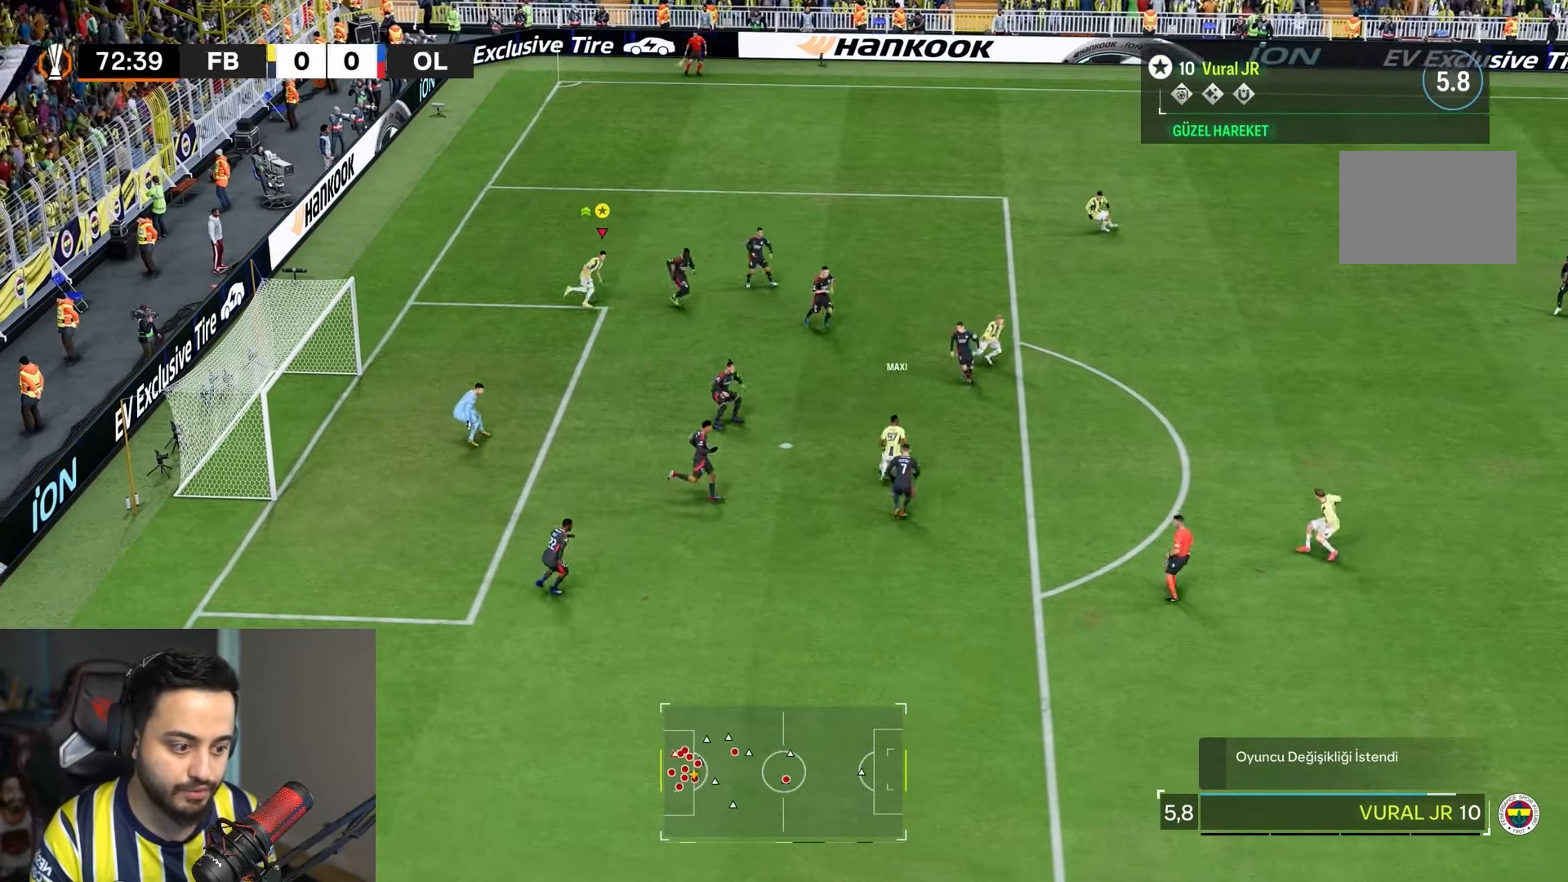
{"dt_ms": 500, "buttons": ["R2"], "left_stick": "right", "right_stick": "center", "events": []}
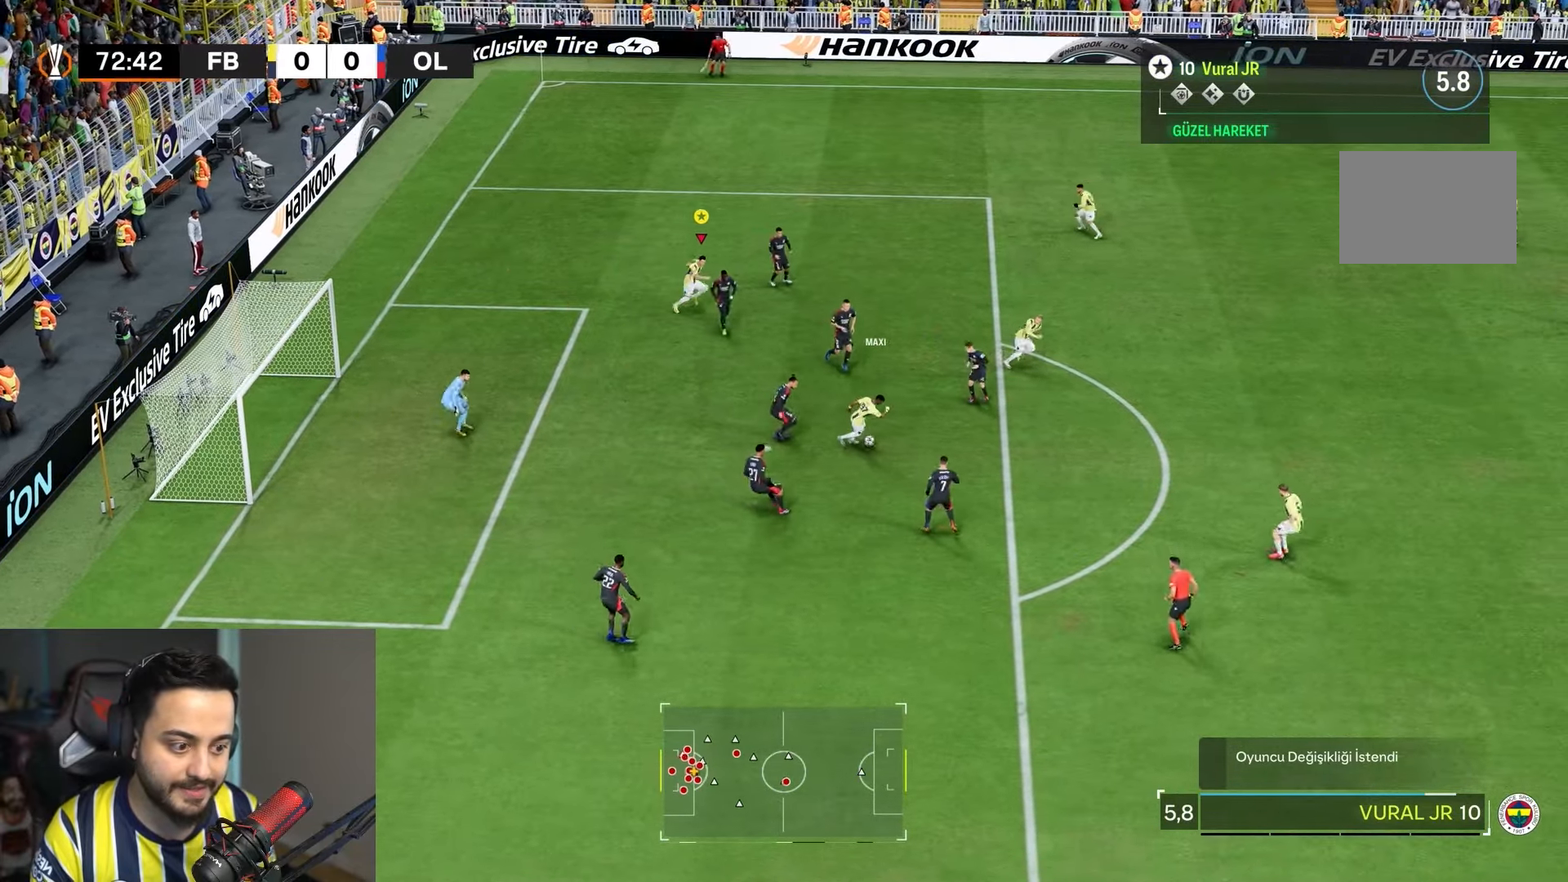
{"dt_ms": 500, "buttons": [], "left_stick": "down-right", "right_stick": "center", "events": [[117, "left_stick", "down-right"], [150, "R2", "up"]]}
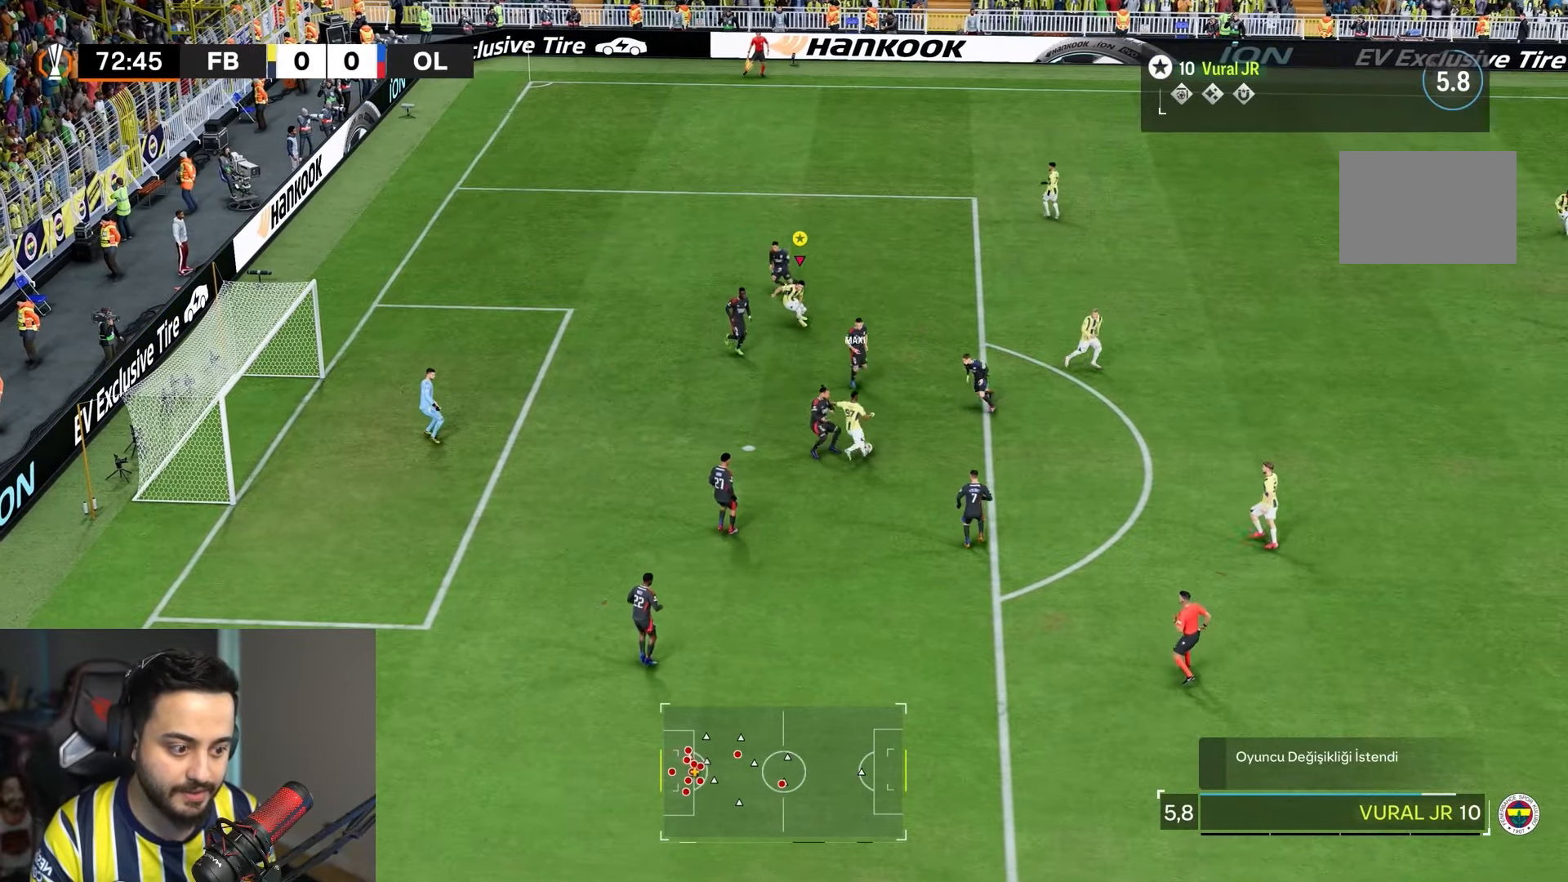
{"dt_ms": 500, "buttons": [], "left_stick": "up", "right_stick": "center", "events": [[100, "left_stick", "up"]]}
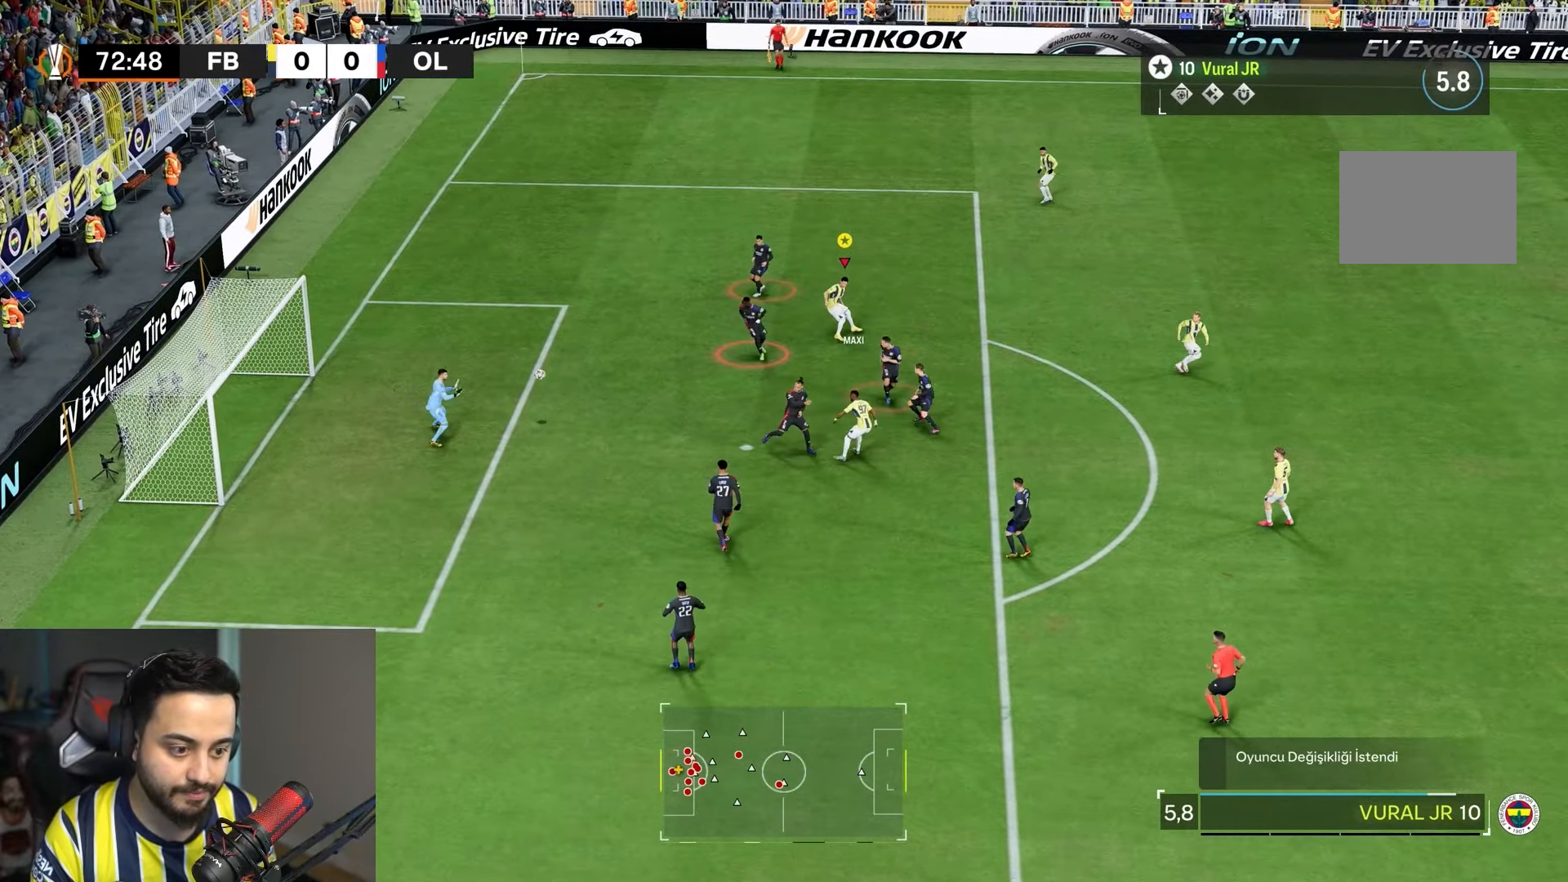
{"dt_ms": 500, "buttons": [], "left_stick": "up-left", "right_stick": "center", "events": [[50, "left_stick", "up-left"]]}
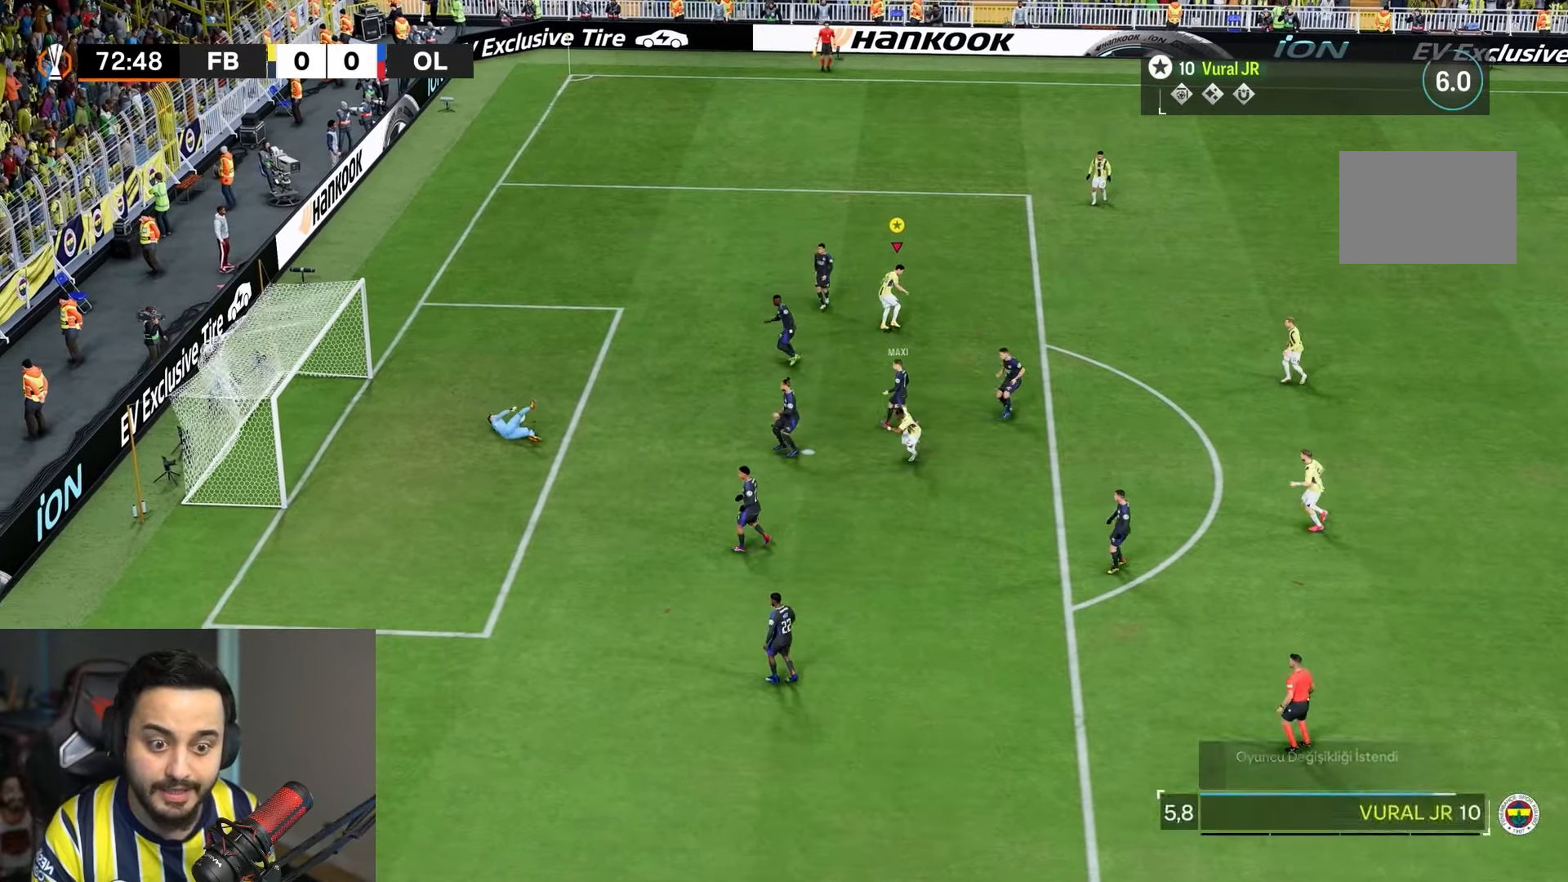
{"dt_ms": 500, "buttons": [], "left_stick": "down-right", "right_stick": "center", "events": [[133, "left_stick", "center"], [317, "left_stick", "down-right"]]}
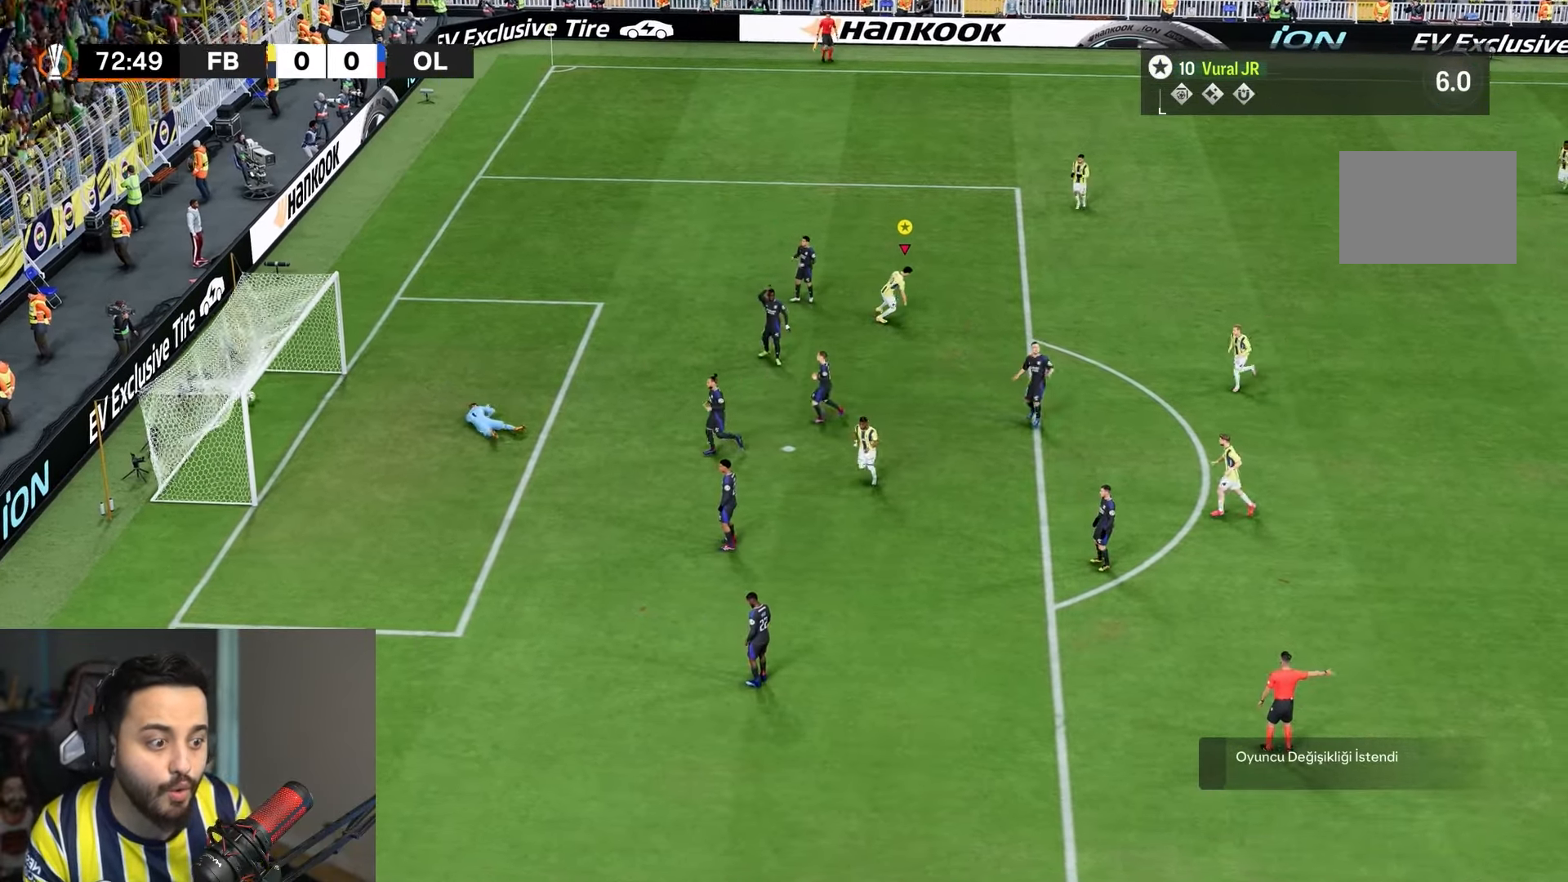
{"dt_ms": 500, "buttons": [], "left_stick": "down", "right_stick": "center", "events": [[17, "left_stick", "down"]]}
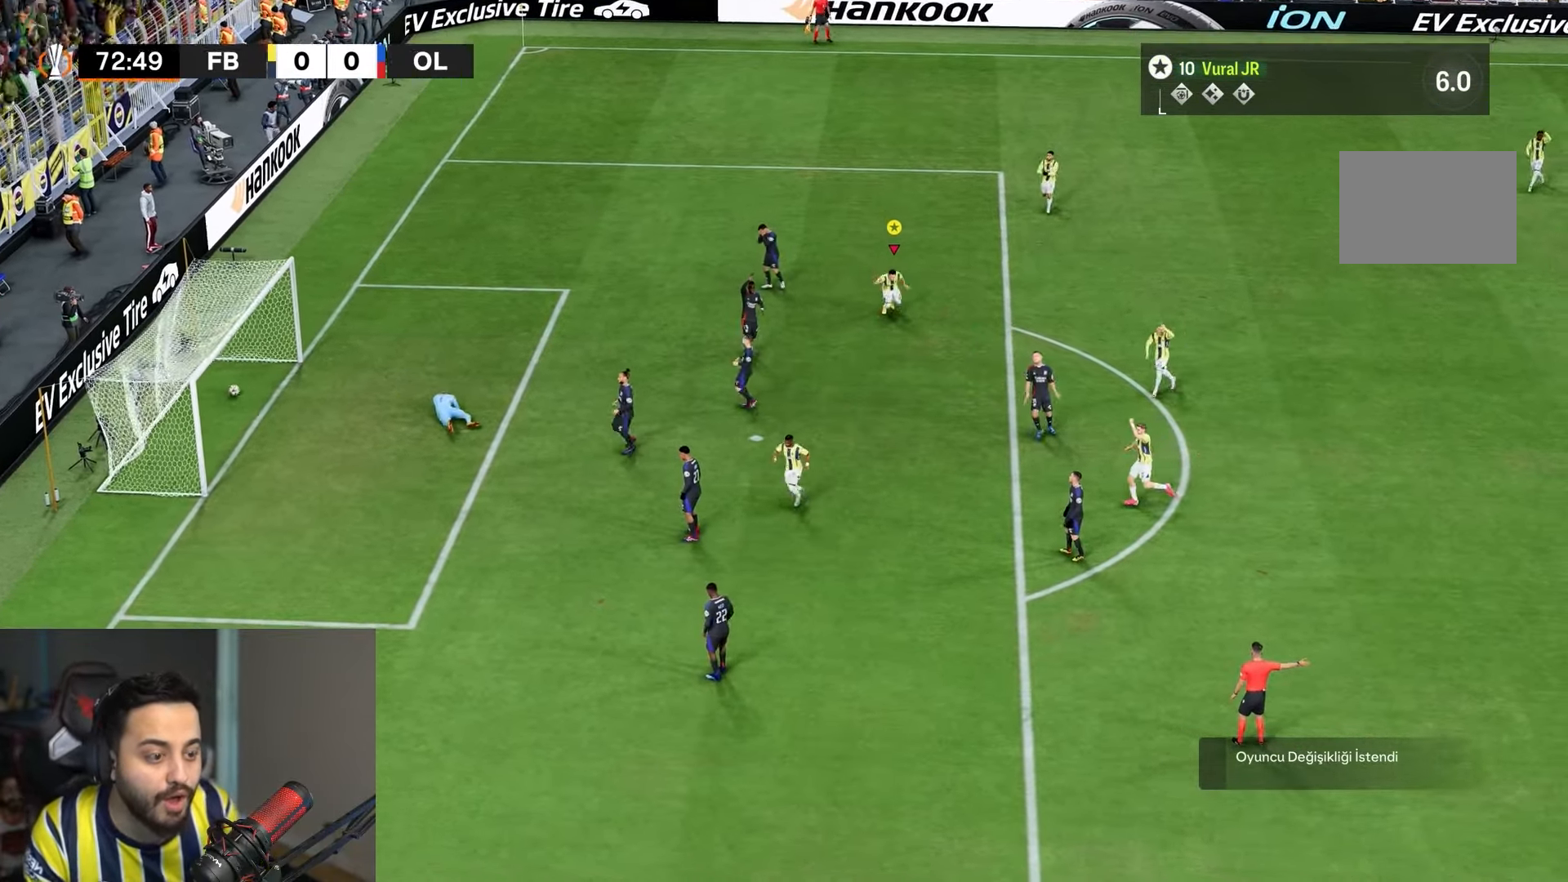
{"dt_ms": 500, "buttons": ["R2"], "left_stick": "down", "right_stick": "center", "events": [[50, "R2", "down"]]}
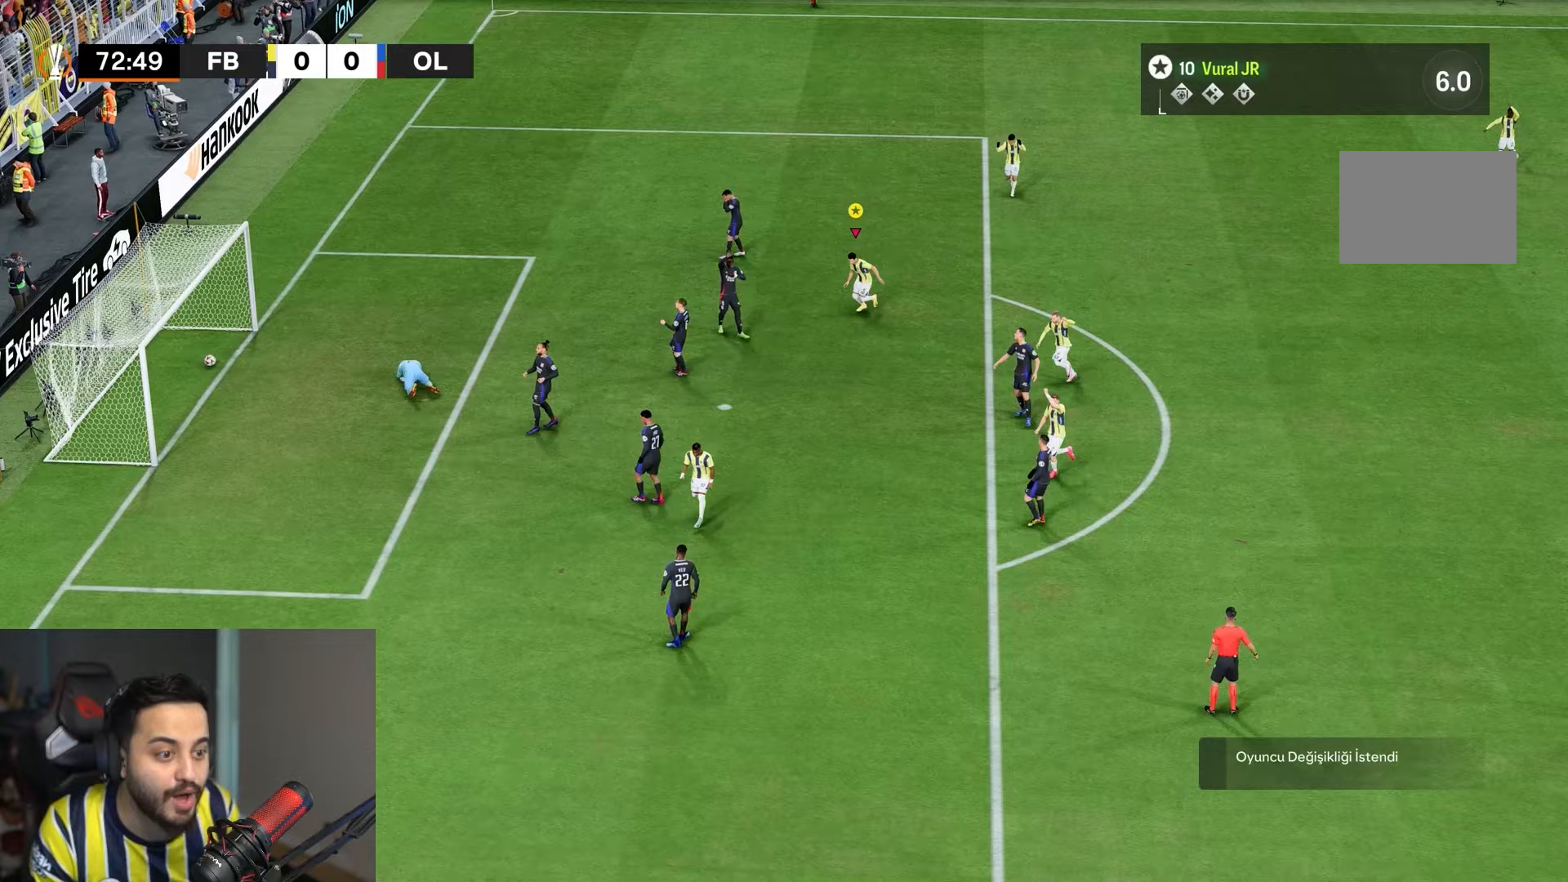
{"dt_ms": 500, "buttons": [], "left_stick": "down", "right_stick": "center", "events": [[383, "R2", "up"]]}
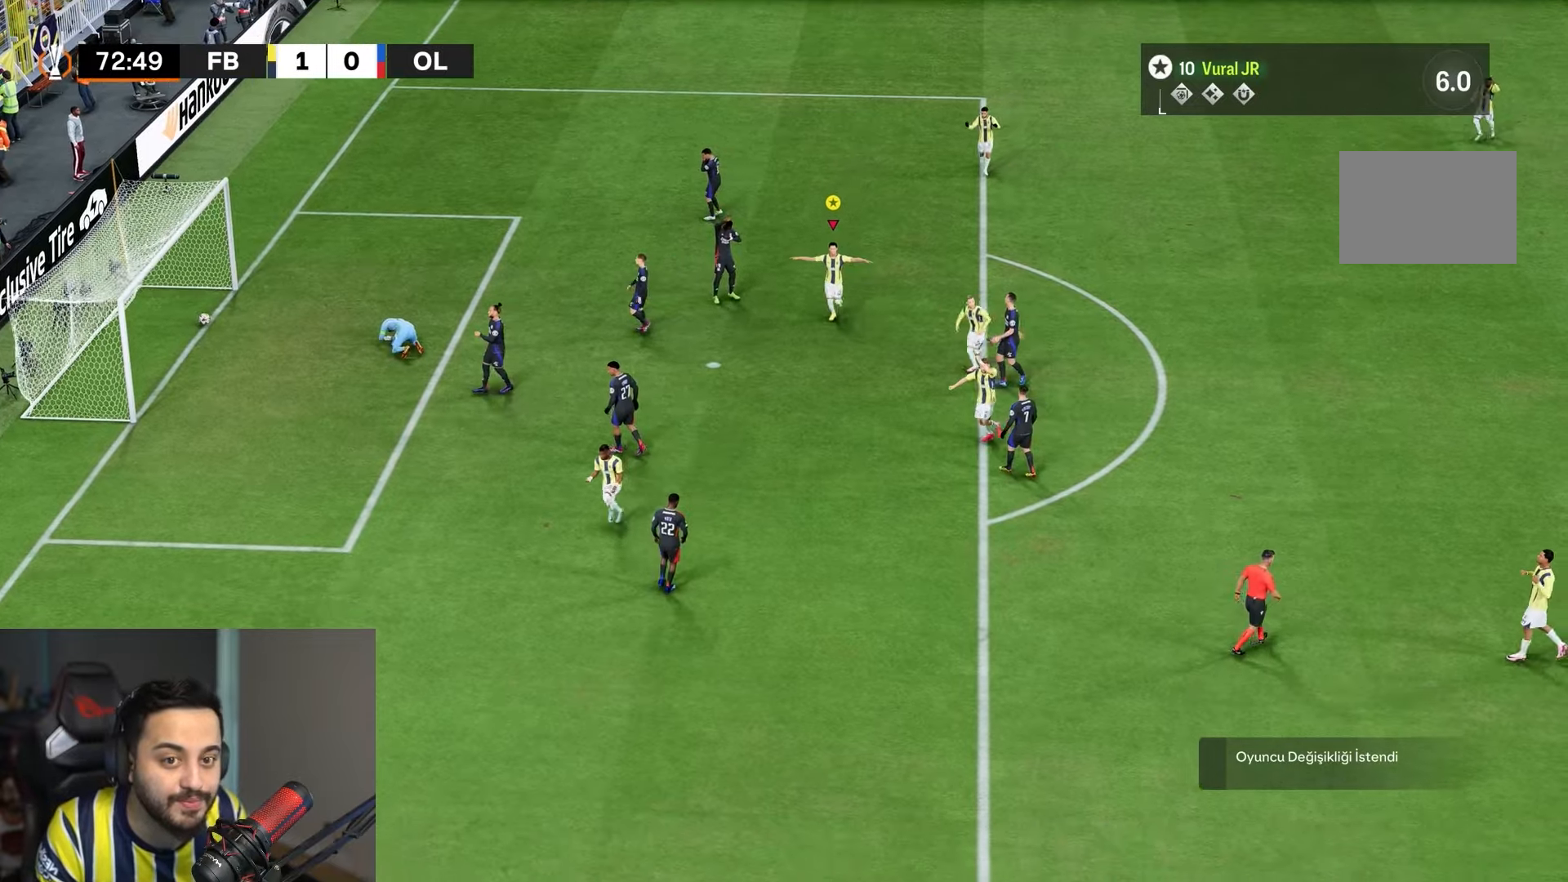
{"dt_ms": 500, "buttons": ["R2"], "left_stick": "down", "right_stick": "center", "events": [[500, "R2", "down"]]}
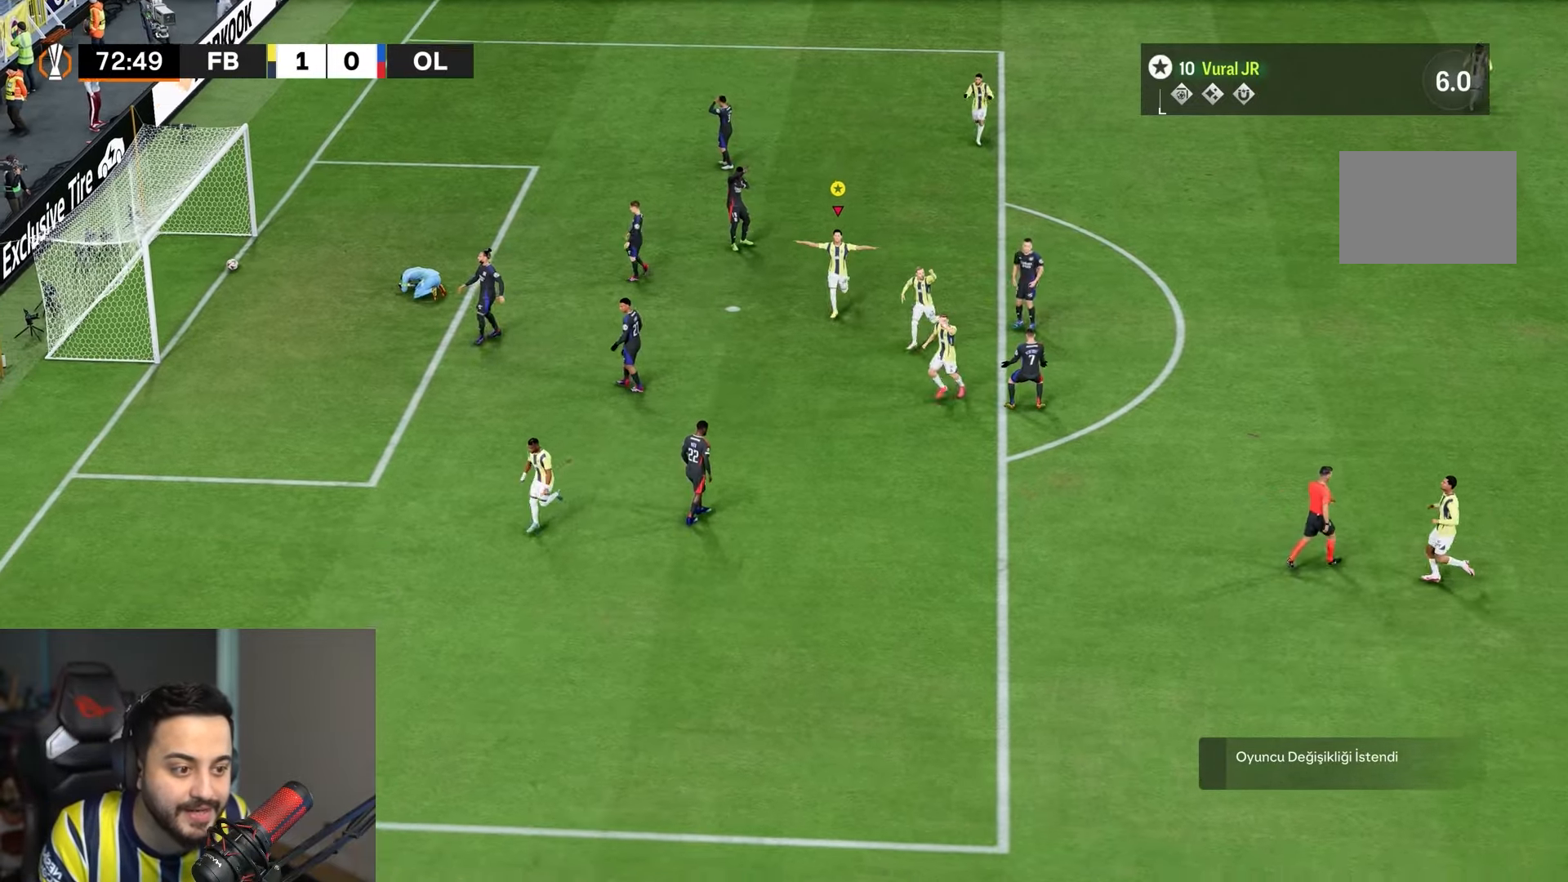
{"dt_ms": 500, "buttons": ["R2"], "left_stick": "down", "right_stick": "center", "events": []}
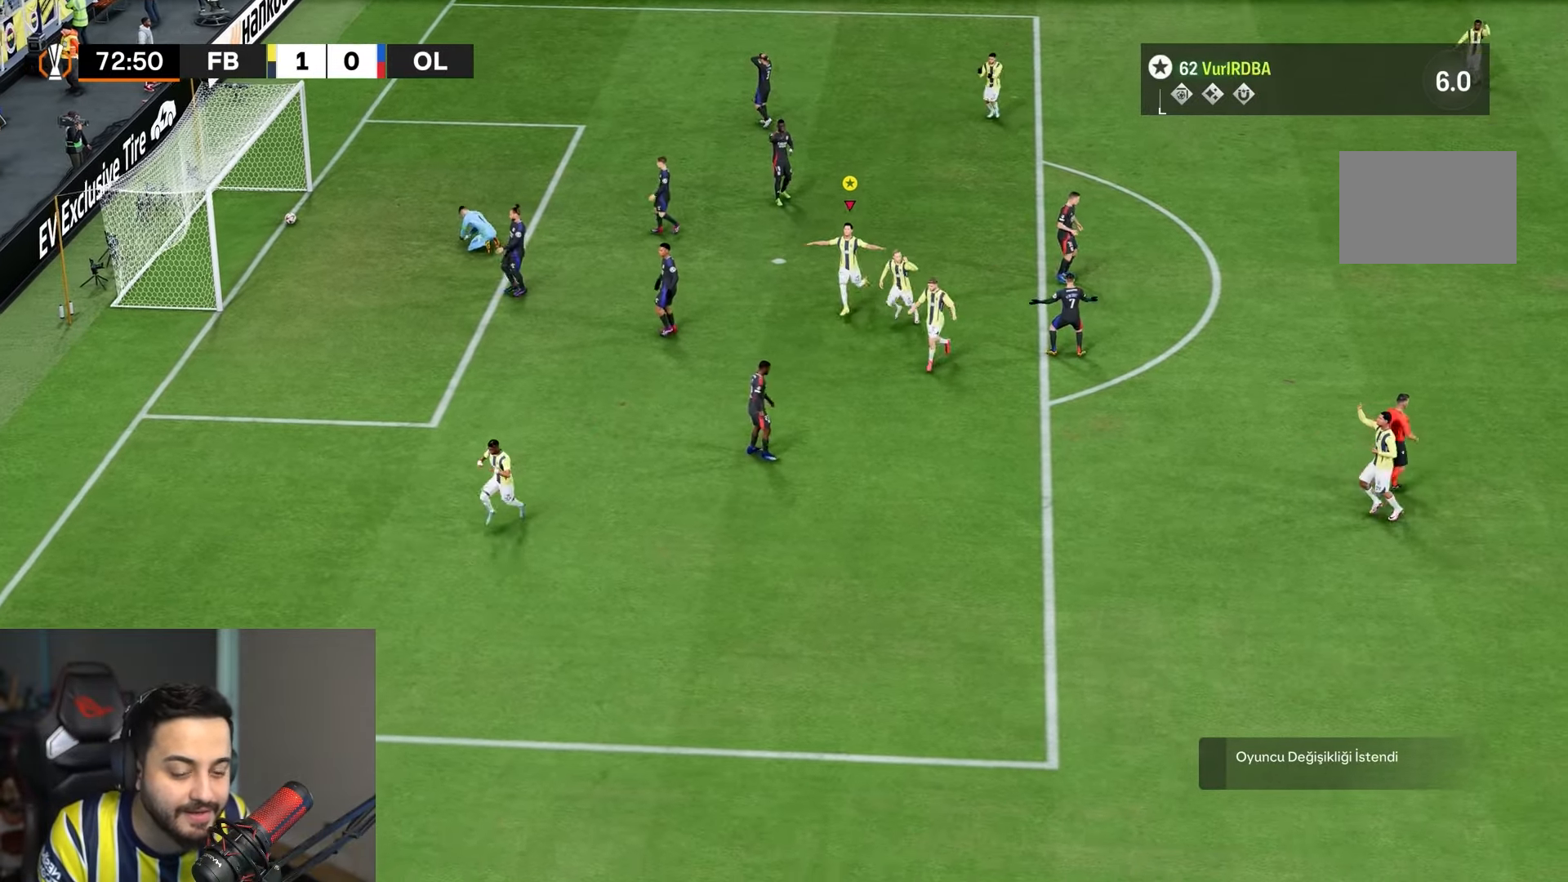
{"dt_ms": 500, "buttons": ["R2"], "left_stick": "down", "right_stick": "center", "events": []}
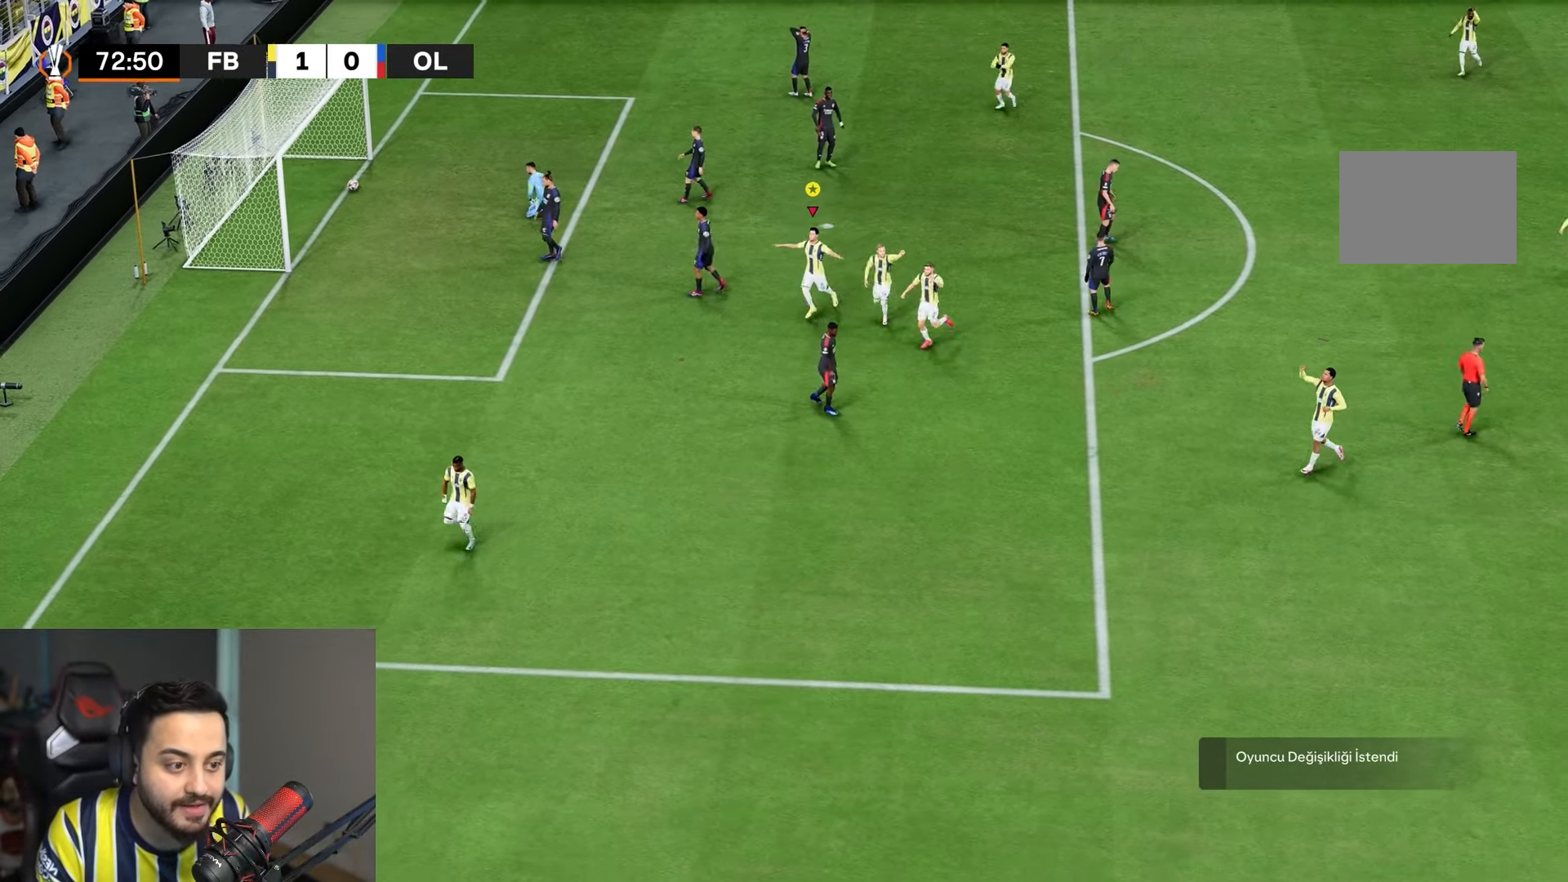
{"dt_ms": 500, "buttons": ["R2"], "left_stick": "down", "right_stick": "center", "events": []}
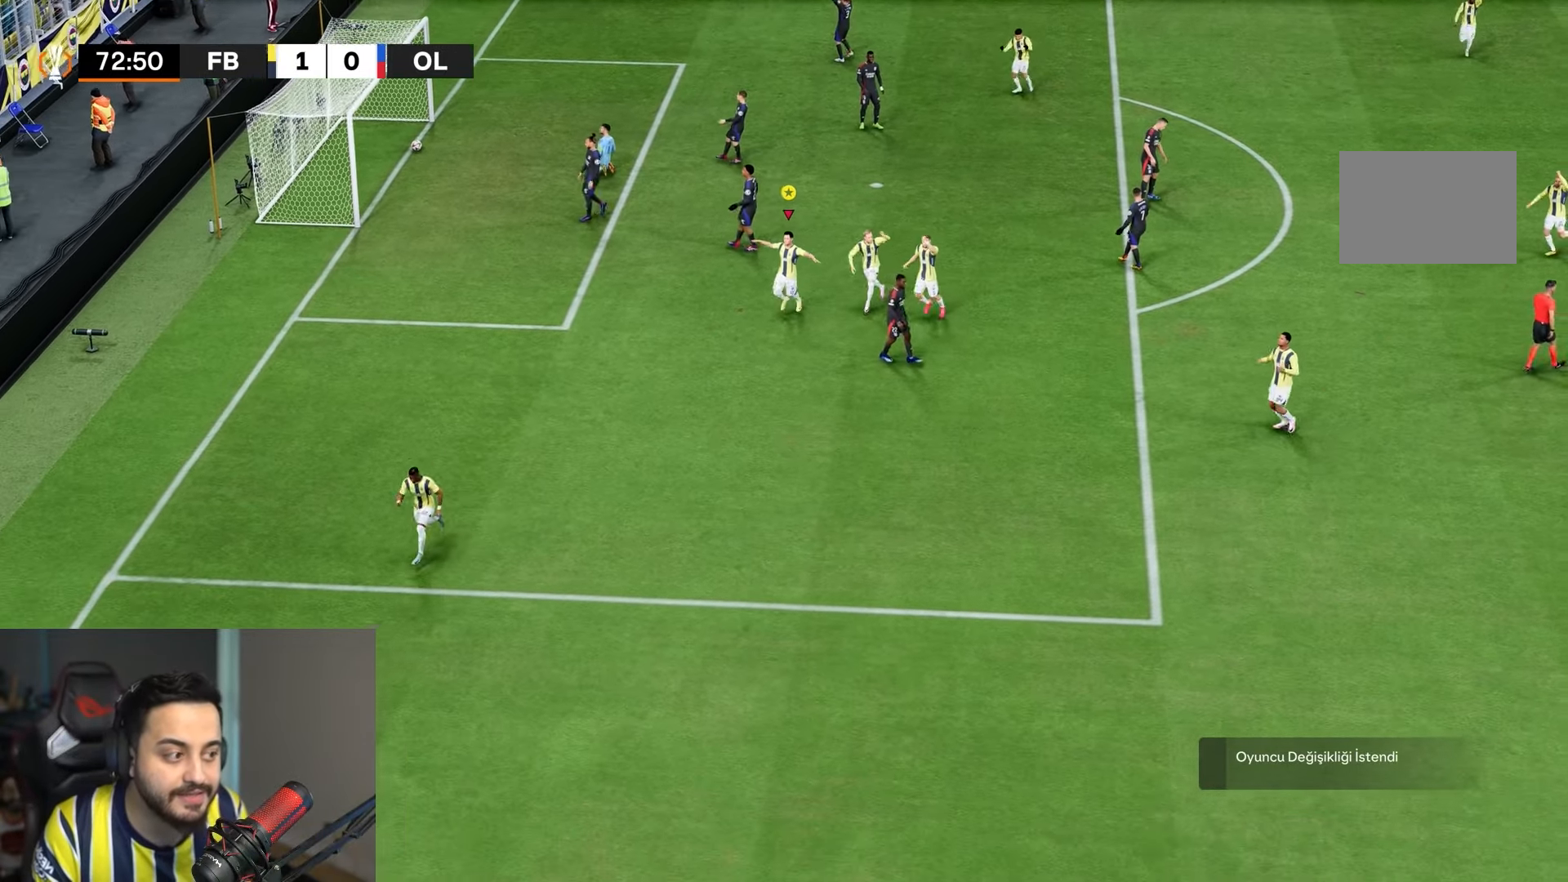
{"dt_ms": 500, "buttons": ["R2"], "left_stick": "down", "right_stick": "center", "events": []}
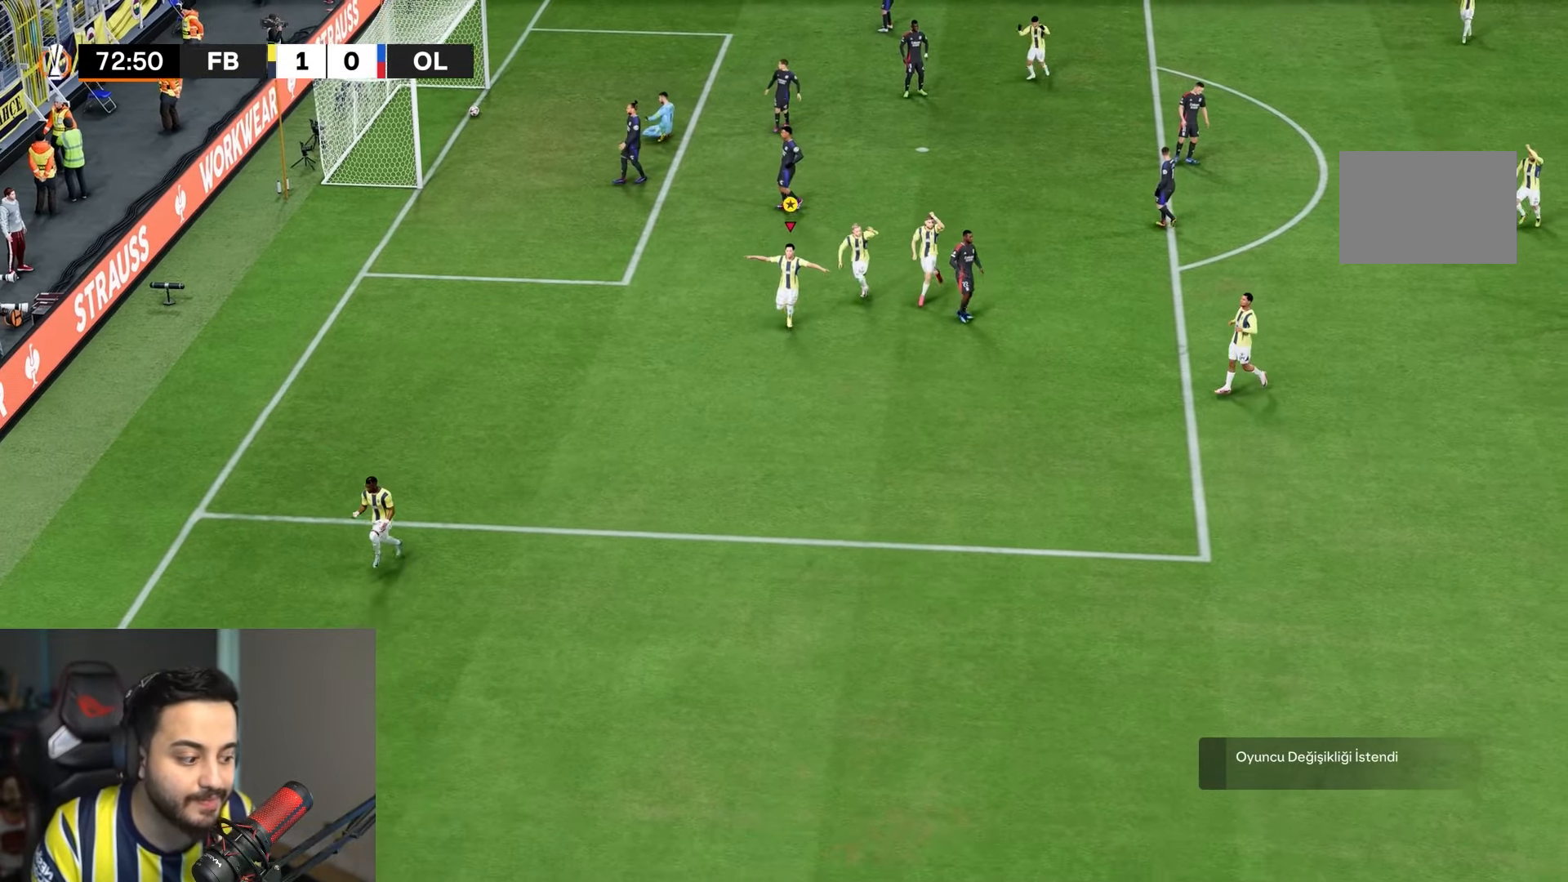
{"dt_ms": 500, "buttons": ["R2"], "left_stick": "down", "right_stick": "center", "events": []}